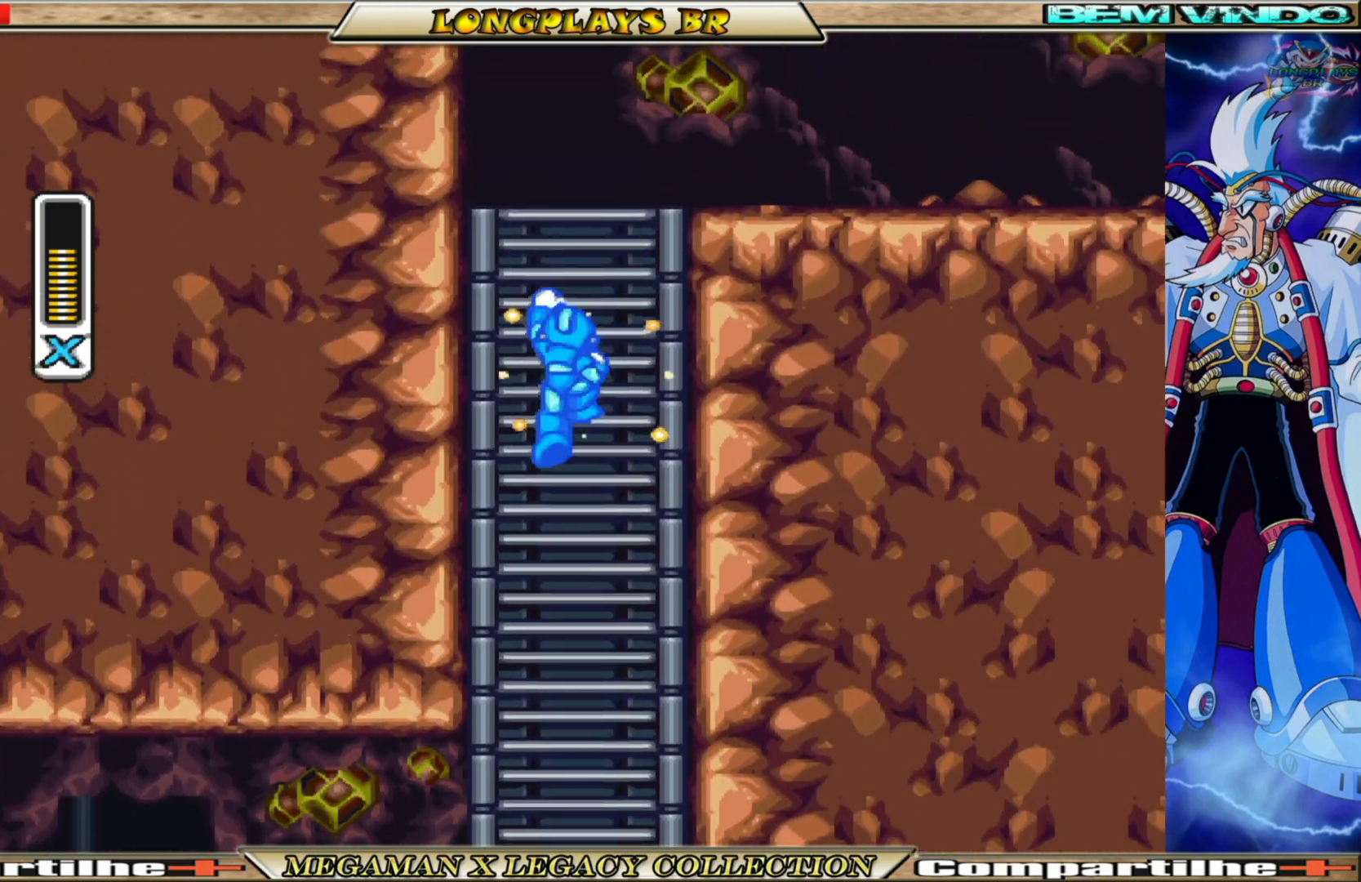
Gameplay with a controller (Xbox layout); each line is a JSON object with the inputs held at the frame after it. "events" lists button and stick changes between this image and that frame as [ms after this image, input, new state], when the widget could be followed in between. Not read: L3 R3.
{"buttons": ["X", "DPAD_UP"], "left_stick": "center", "right_stick": "center", "events": []}
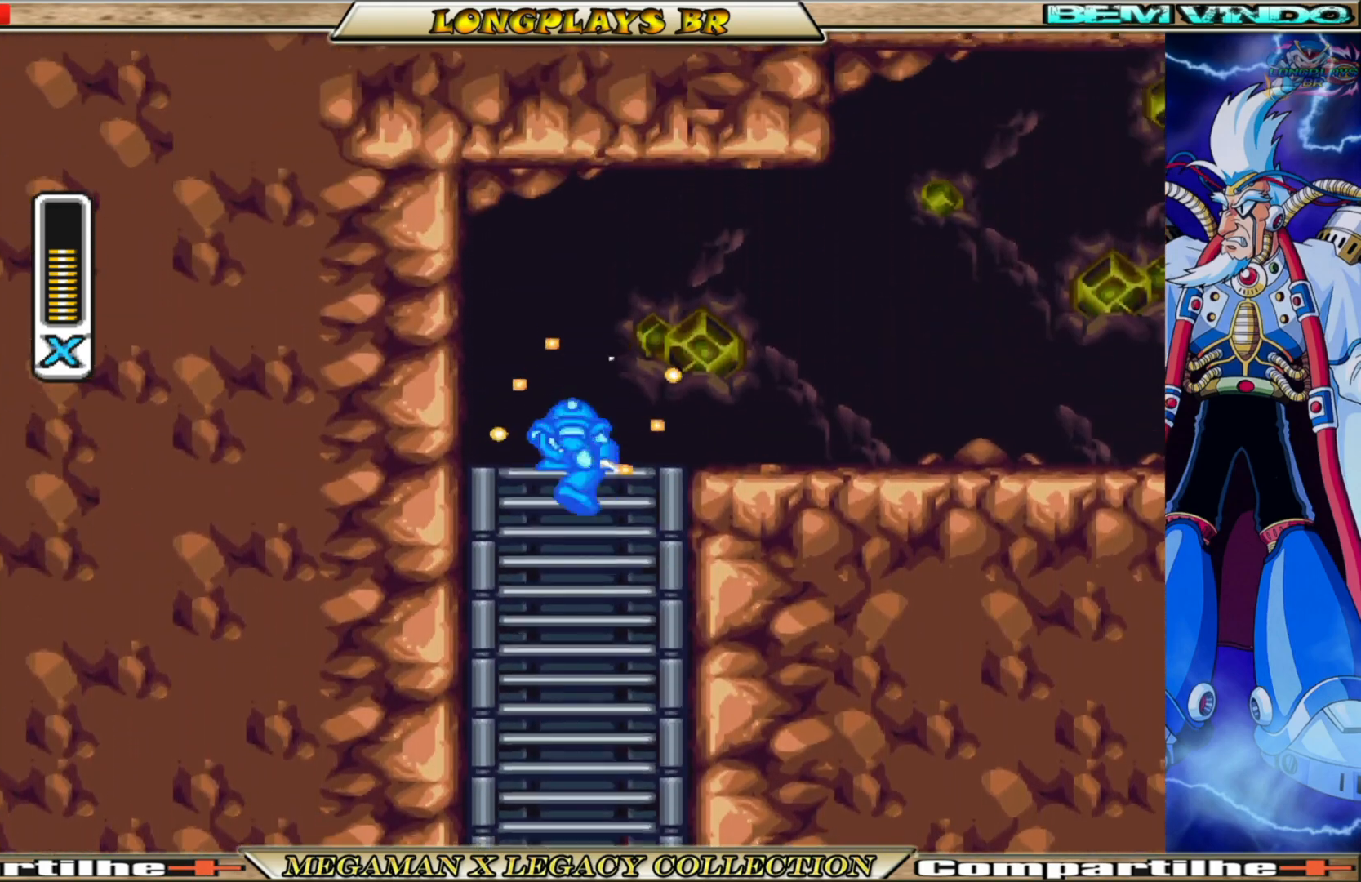
{"buttons": ["B", "X", "DPAD_RIGHT"], "left_stick": "center", "right_stick": "center", "events": [[100, "DPAD_RIGHT", "down"], [167, "DPAD_UP", "up"], [250, "B", "down"]]}
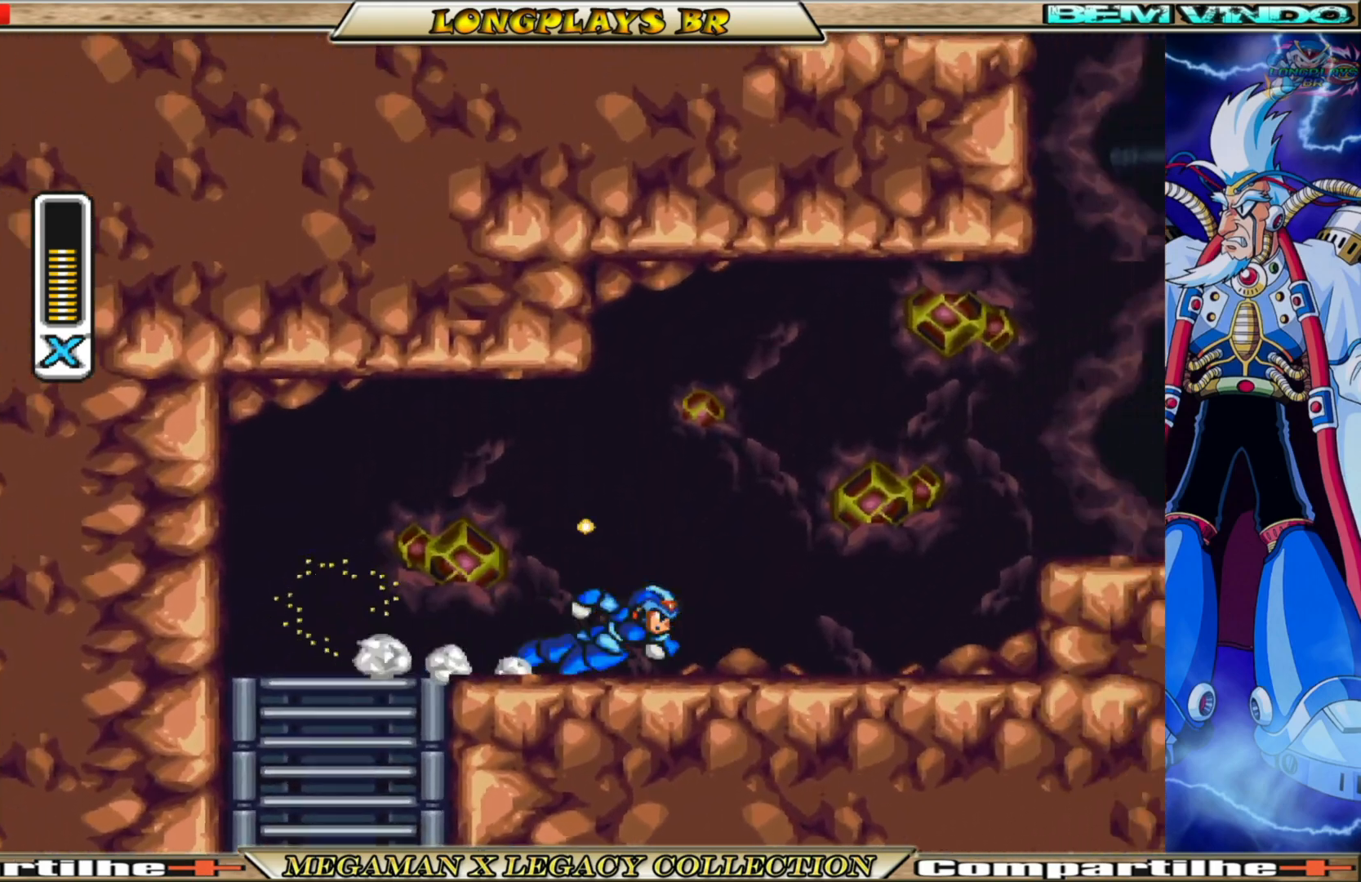
{"buttons": ["X"], "left_stick": "center", "right_stick": "center", "events": [[133, "A", "down"], [383, "A", "up"], [400, "B", "up"], [400, "DPAD_RIGHT", "up"]]}
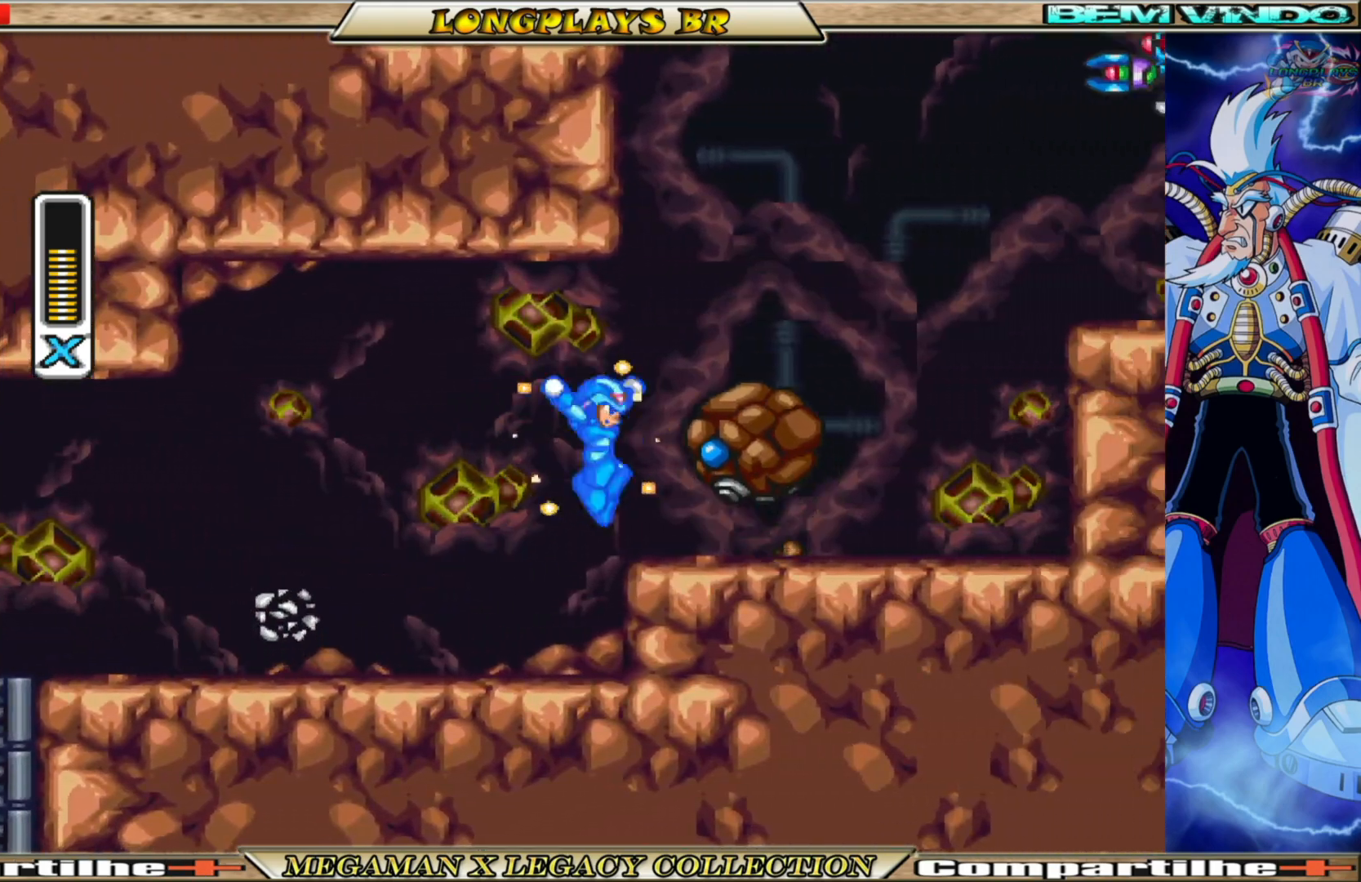
{"buttons": ["X", "DPAD_LEFT"], "left_stick": "center", "right_stick": "center", "events": [[17, "X", "up"], [133, "X", "down"], [333, "DPAD_LEFT", "down"]]}
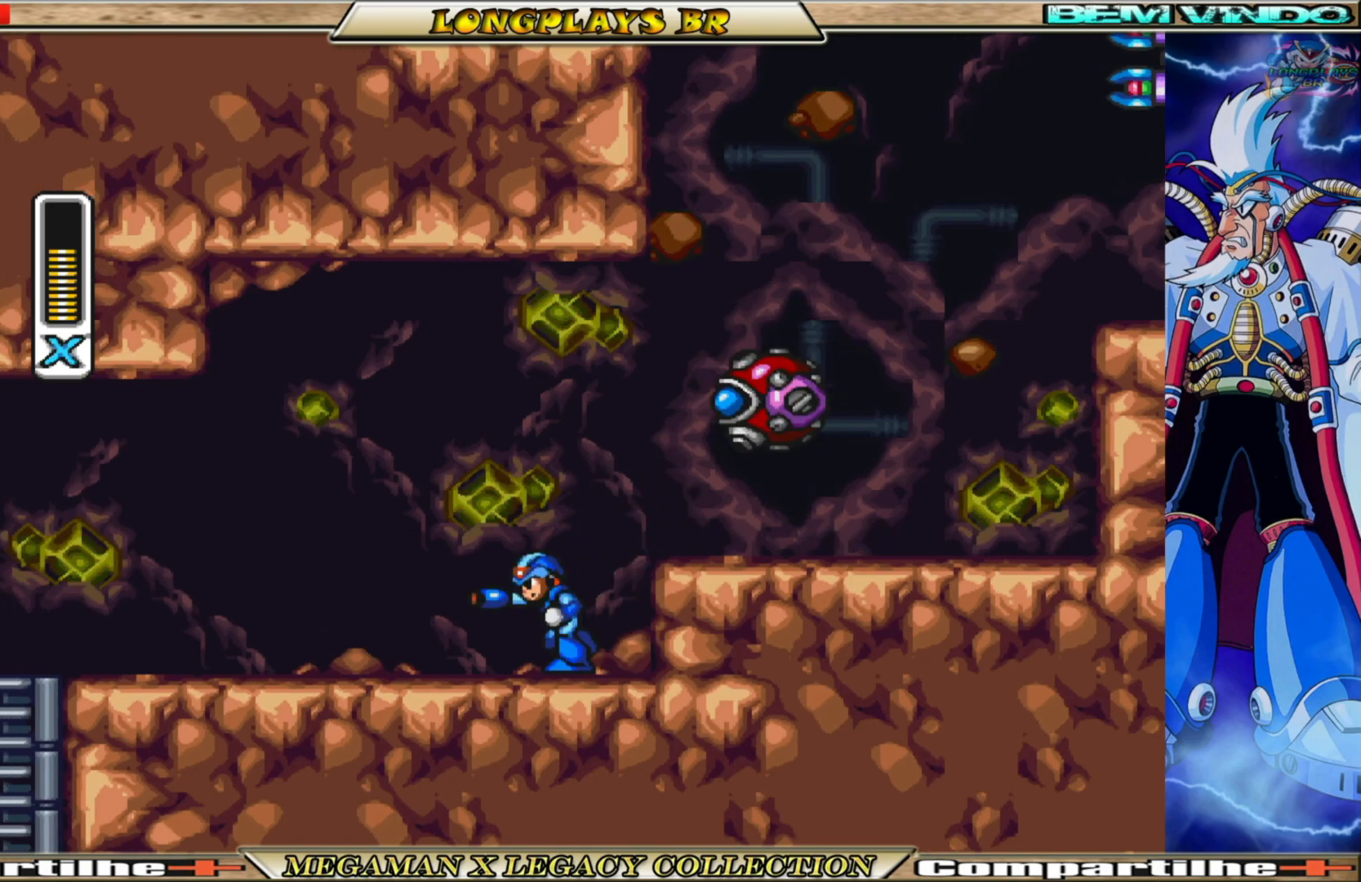
{"buttons": ["X"], "left_stick": "center", "right_stick": "center", "events": [[67, "B", "down"], [67, "DPAD_LEFT", "up"], [100, "A", "down"], [217, "DPAD_RIGHT", "down"], [317, "B", "up"], [317, "DPAD_RIGHT", "up"], [333, "A", "up"], [333, "X", "up"], [433, "X", "down"]]}
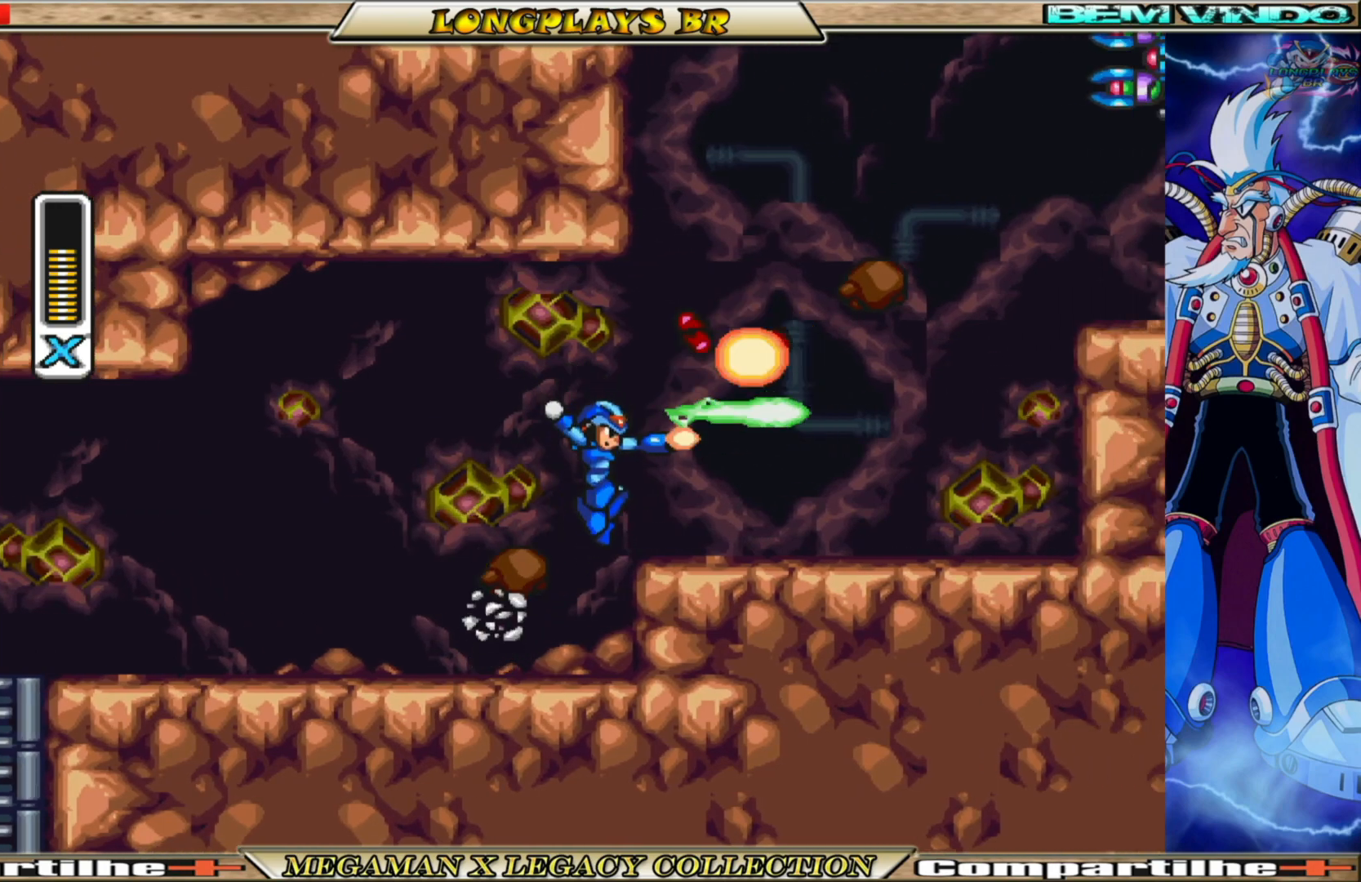
{"buttons": ["A", "B", "X", "DPAD_RIGHT"], "left_stick": "center", "right_stick": "center", "events": [[317, "A", "down"], [317, "B", "down"], [383, "DPAD_RIGHT", "down"]]}
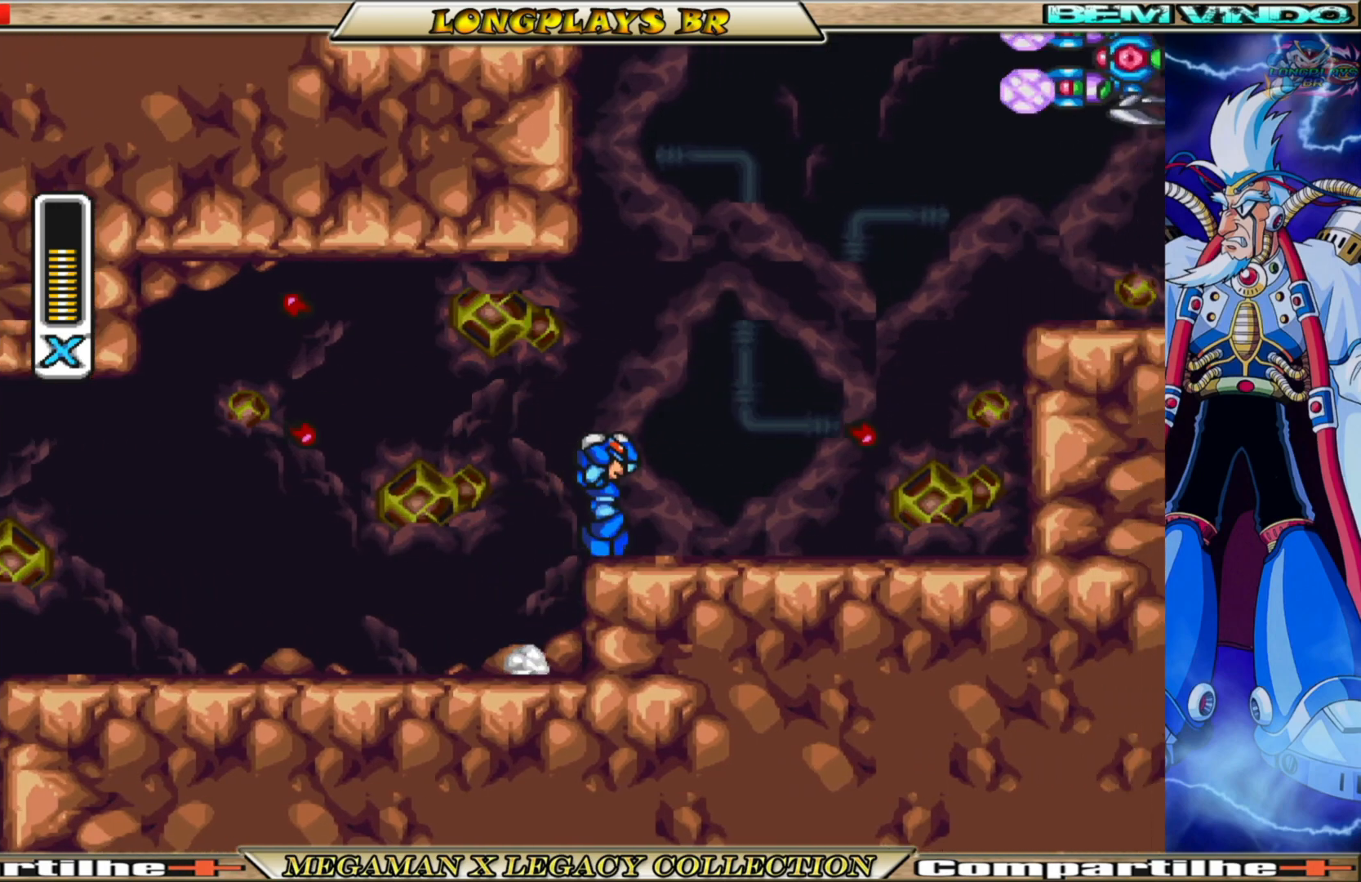
{"buttons": ["X"], "left_stick": "center", "right_stick": "center", "events": [[33, "A", "up"], [33, "B", "up"], [183, "DPAD_RIGHT", "up"]]}
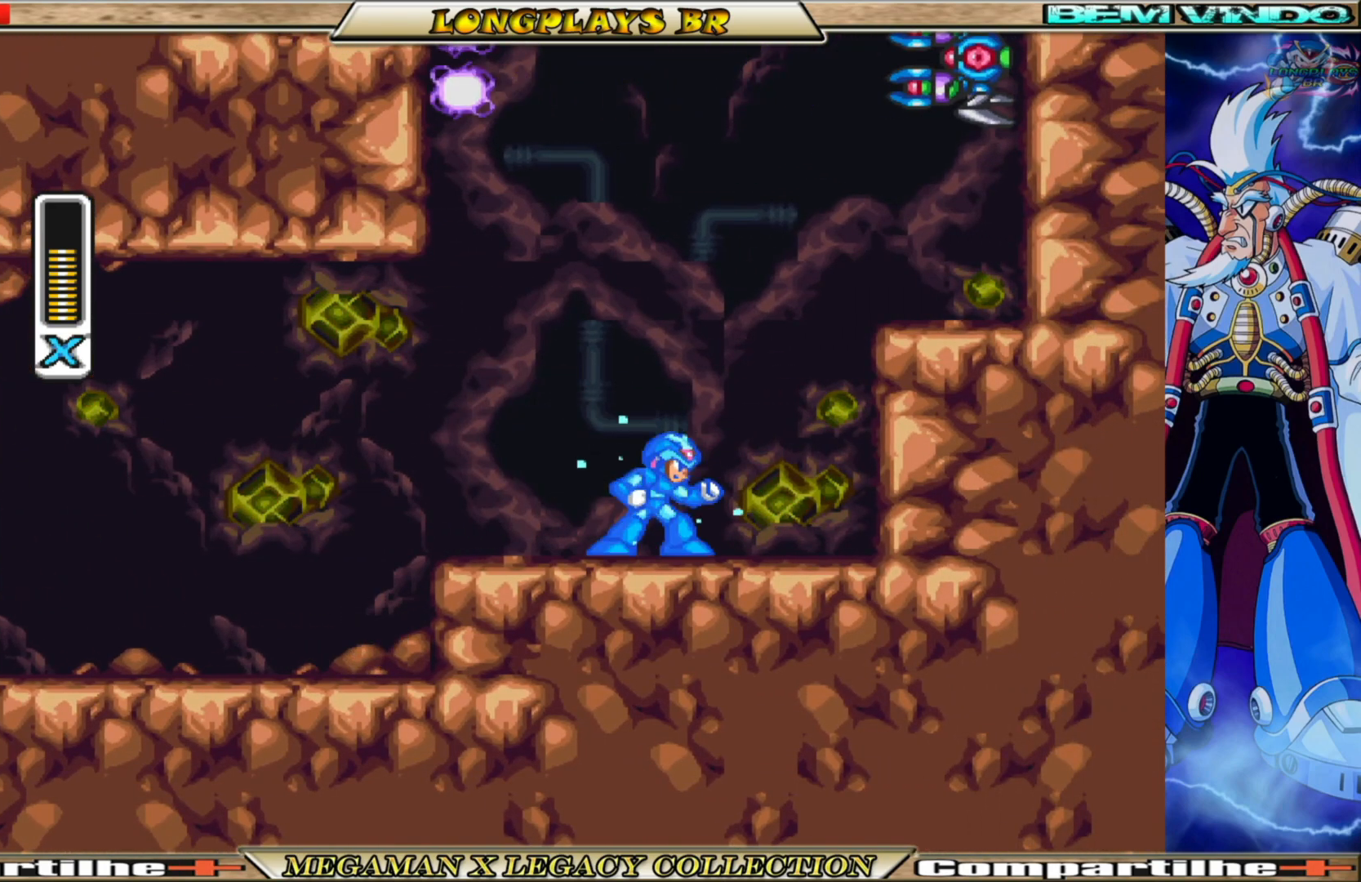
{"buttons": ["X"], "left_stick": "center", "right_stick": "center", "events": []}
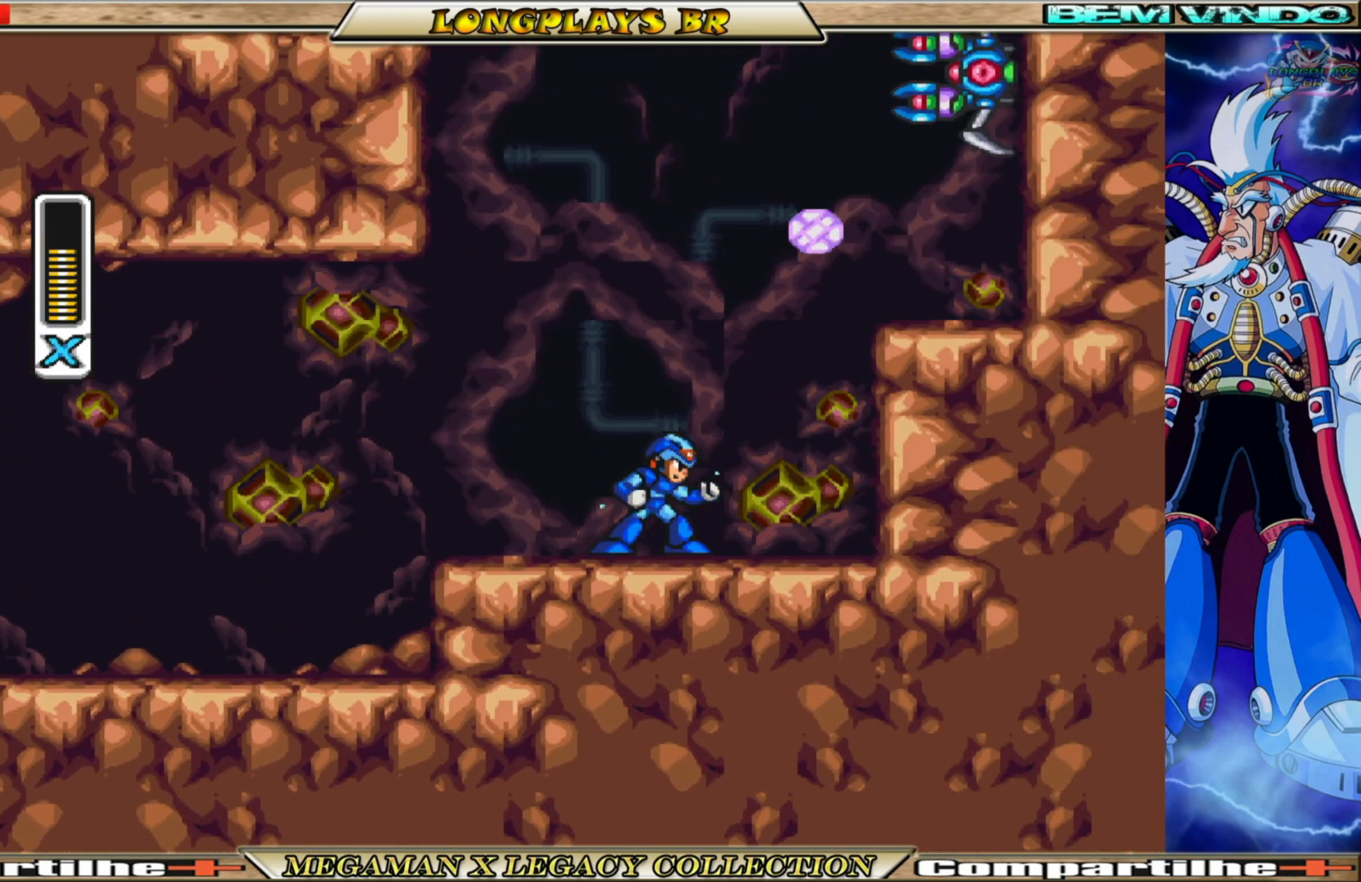
{"buttons": ["A", "B", "X", "DPAD_RIGHT"], "left_stick": "center", "right_stick": "center", "events": [[233, "DPAD_RIGHT", "down"], [433, "B", "down"], [467, "A", "down"]]}
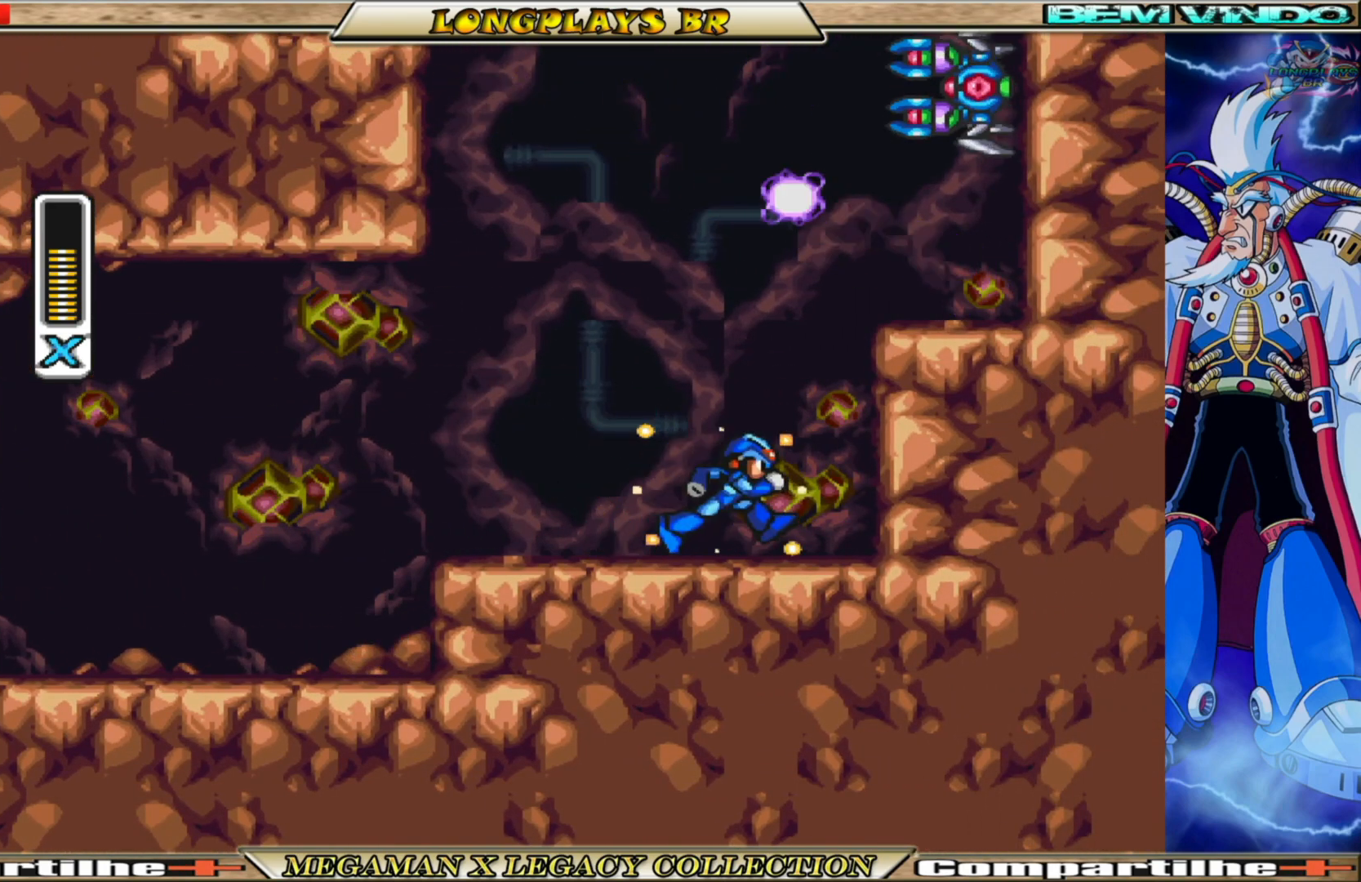
{"buttons": ["A", "B", "X", "DPAD_LEFT"], "left_stick": "center", "right_stick": "center", "events": [[133, "B", "up"], [167, "A", "up"], [317, "A", "down"], [317, "B", "down"], [333, "DPAD_RIGHT", "up"], [383, "DPAD_LEFT", "down"]]}
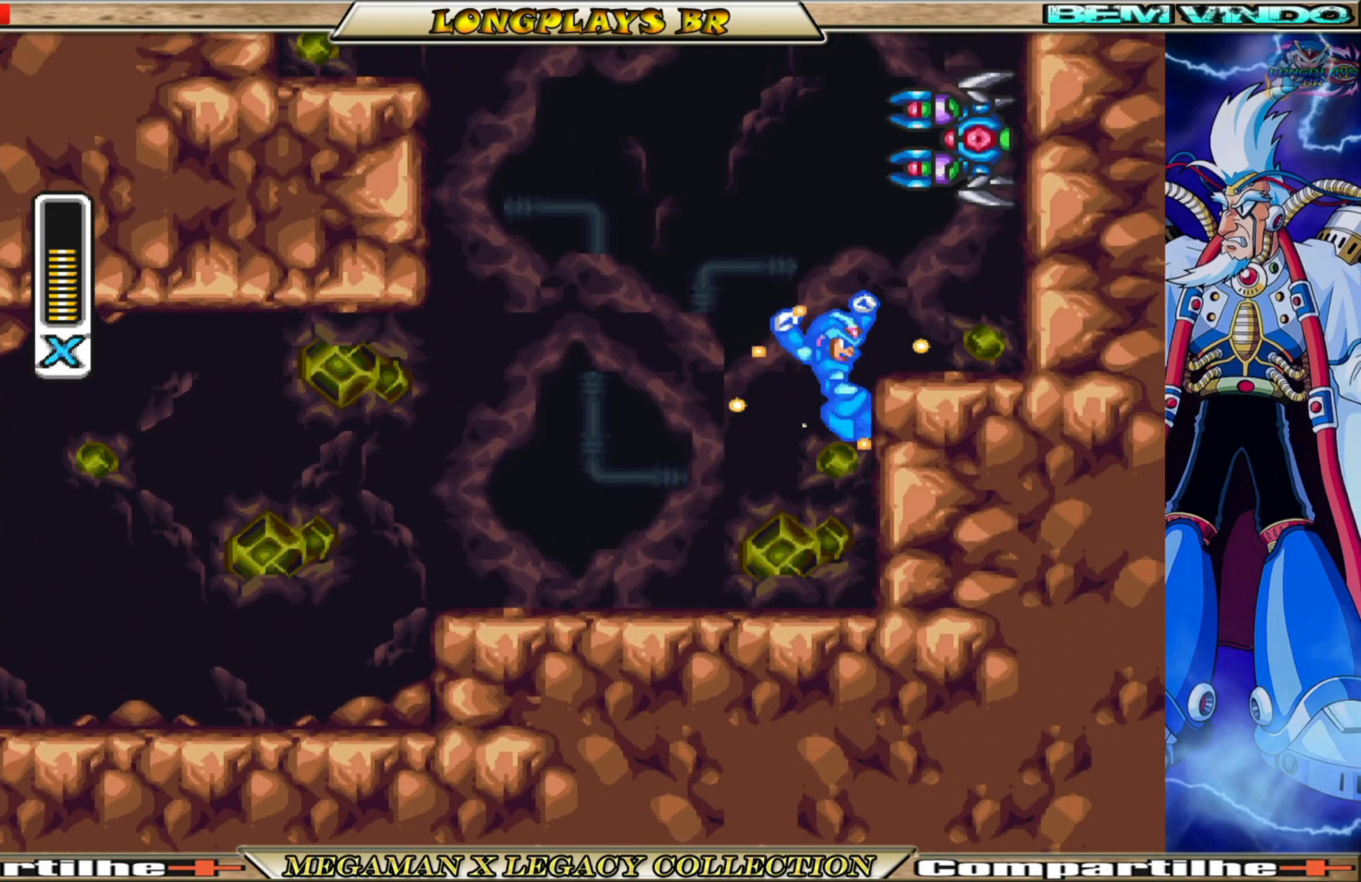
{"buttons": ["A", "B", "X"], "left_stick": "center", "right_stick": "center", "events": [[250, "A", "up"], [250, "B", "up"], [417, "A", "down"], [417, "B", "down"], [500, "DPAD_LEFT", "up"]]}
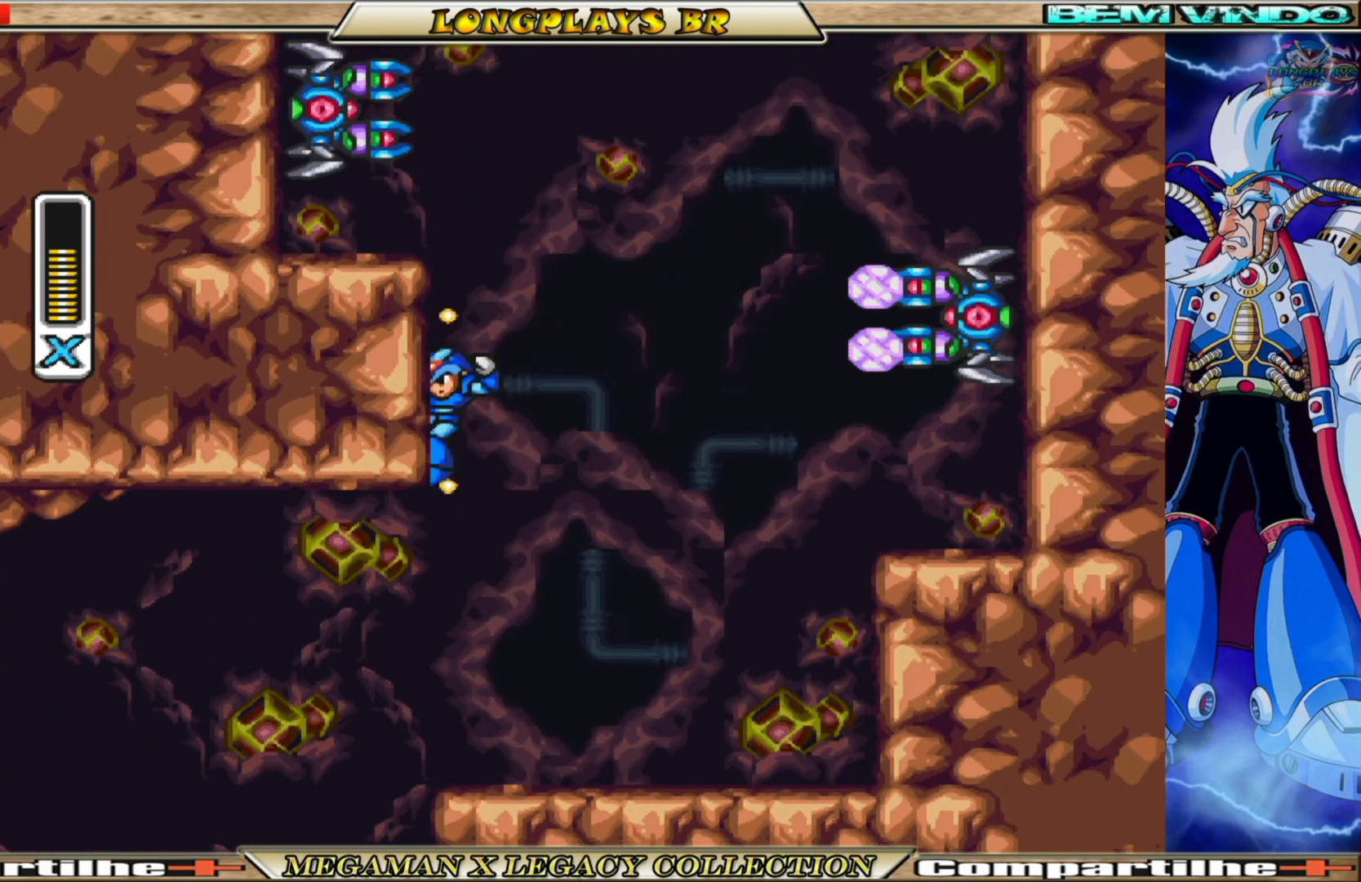
{"buttons": ["X"], "left_stick": "center", "right_stick": "center", "events": [[50, "DPAD_RIGHT", "down"], [117, "B", "up"], [133, "A", "up"], [267, "X", "up"], [283, "DPAD_RIGHT", "up"], [350, "X", "down"], [433, "X", "up"], [500, "X", "down"]]}
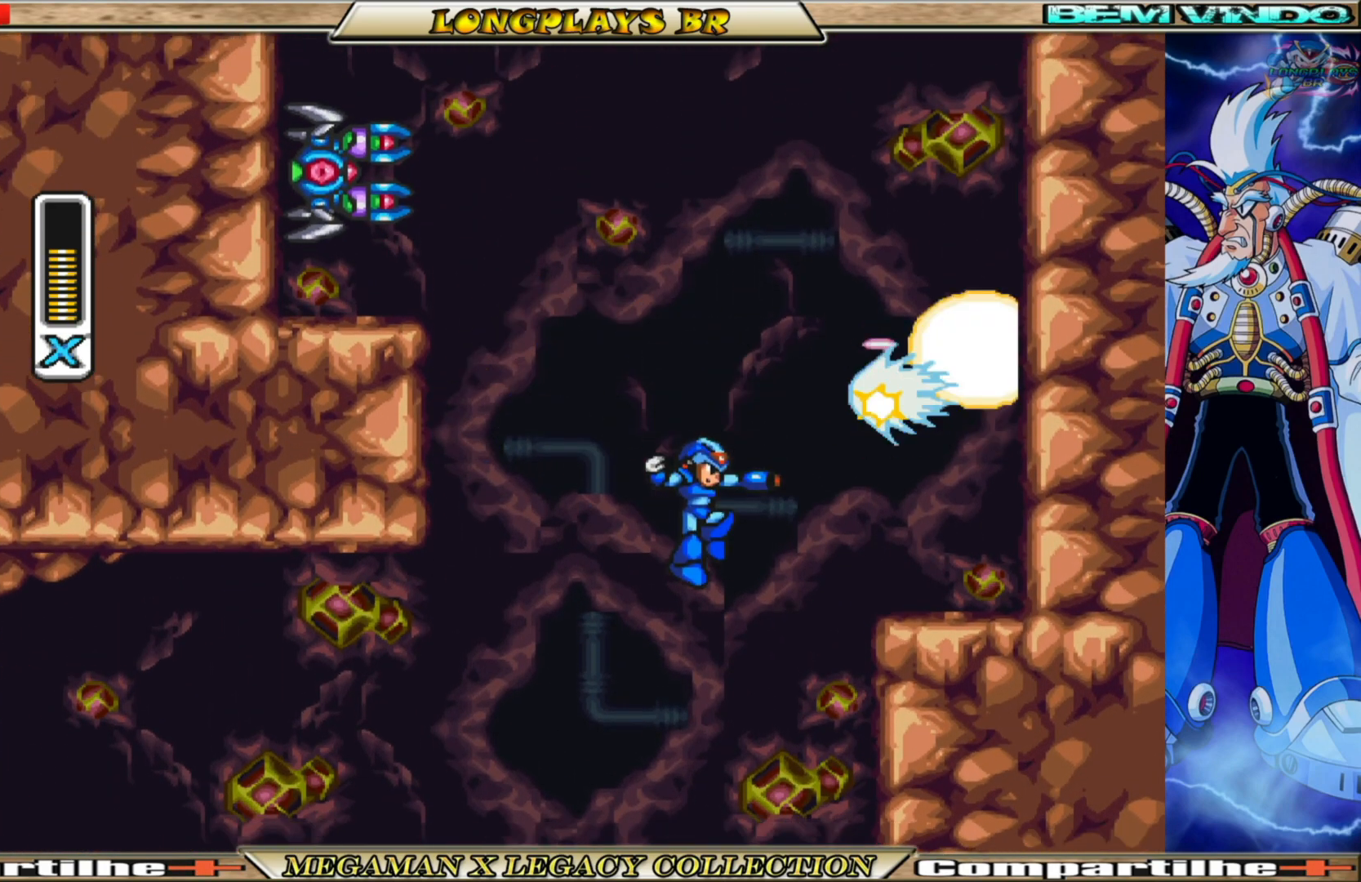
{"buttons": ["A", "B", "X", "DPAD_RIGHT"], "left_stick": "center", "right_stick": "center", "events": [[350, "DPAD_RIGHT", "down"], [367, "B", "down"], [383, "A", "down"]]}
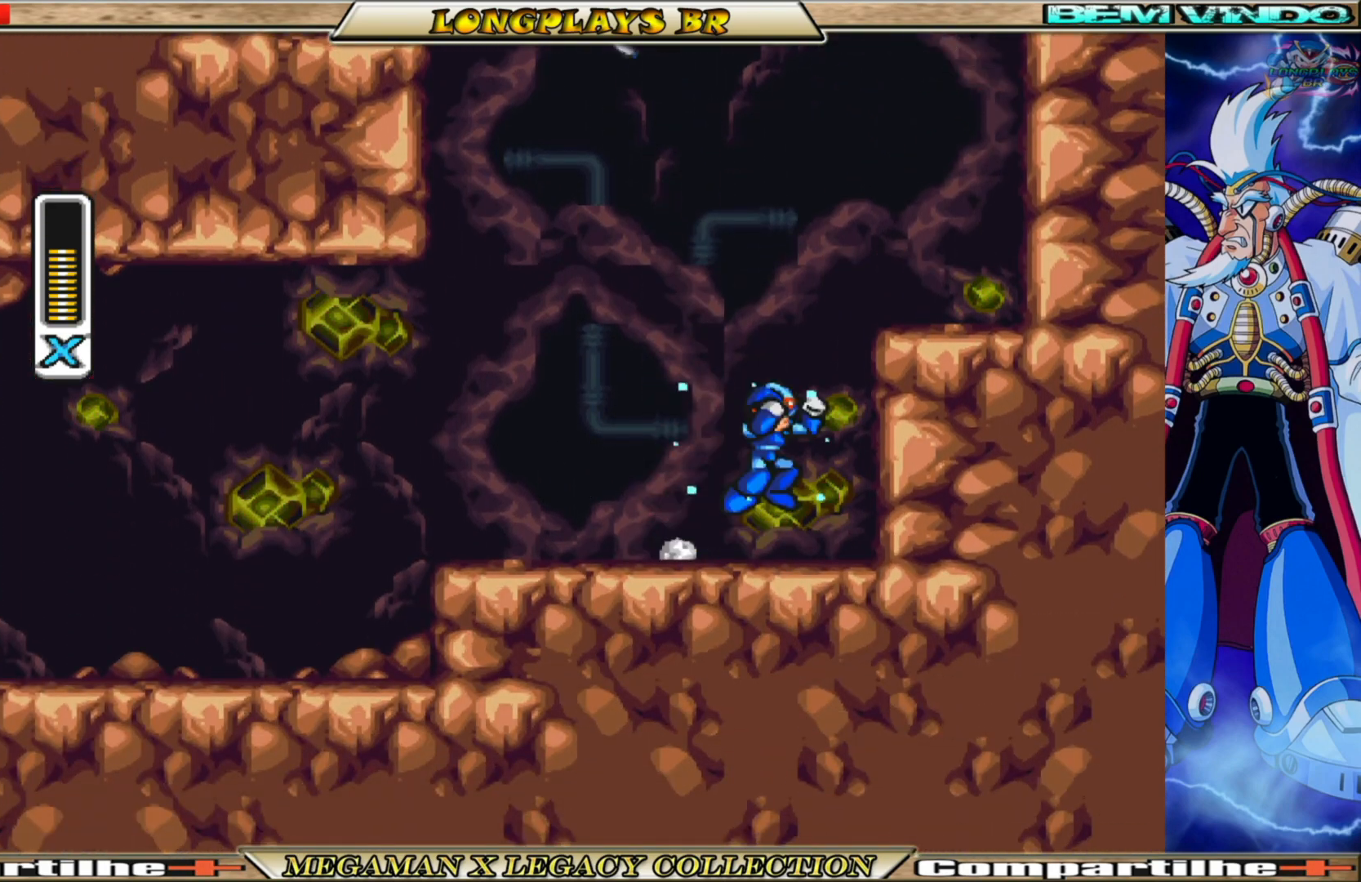
{"buttons": ["A", "B", "X", "DPAD_RIGHT"], "left_stick": "center", "right_stick": "center", "events": [[117, "A", "up"], [117, "B", "up"], [233, "B", "down"], [250, "A", "down"]]}
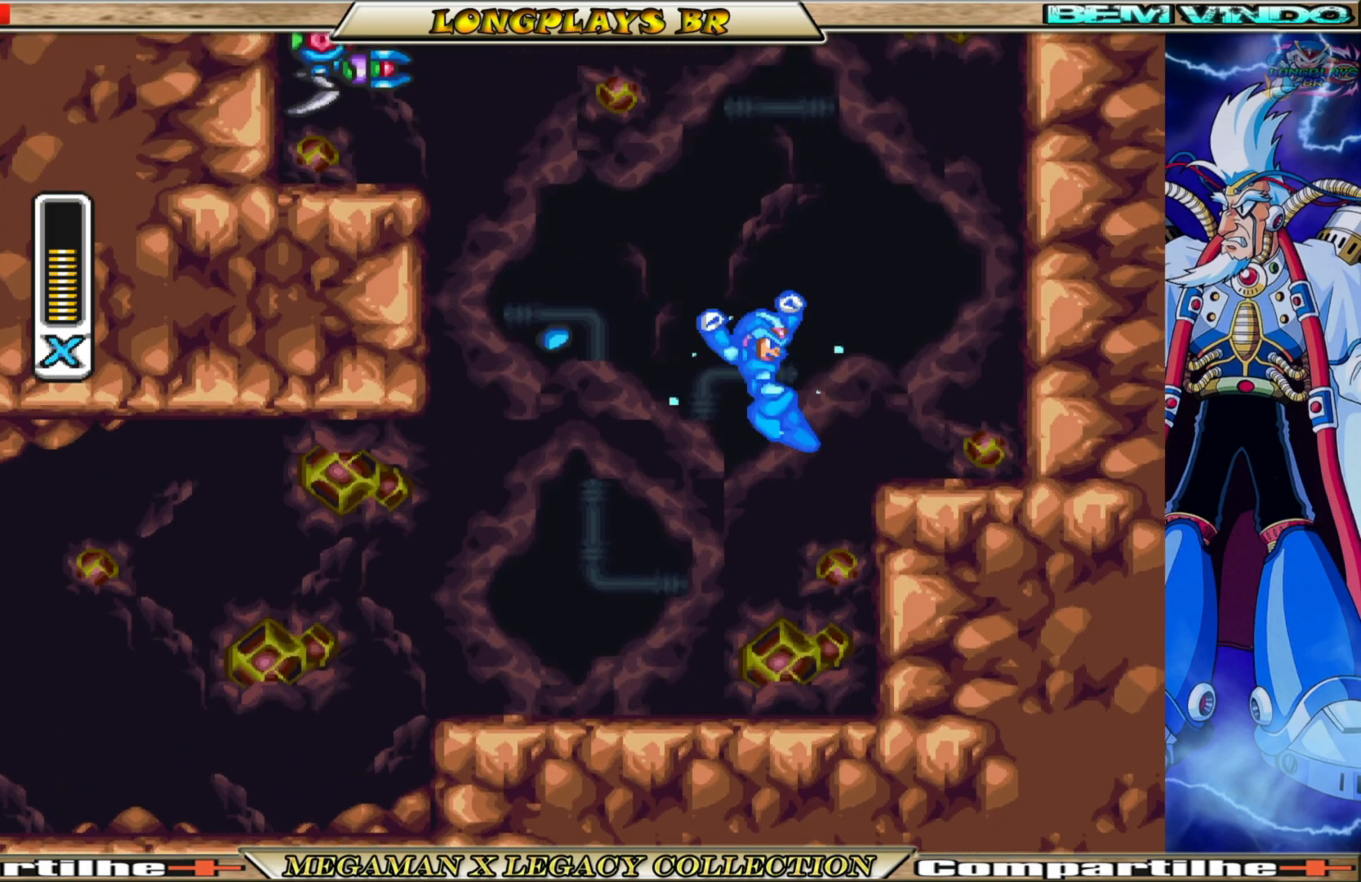
{"buttons": ["A", "B", "X", "DPAD_RIGHT"], "left_stick": "center", "right_stick": "center", "events": [[83, "A", "up"], [117, "B", "up"], [300, "A", "down"], [300, "B", "down"]]}
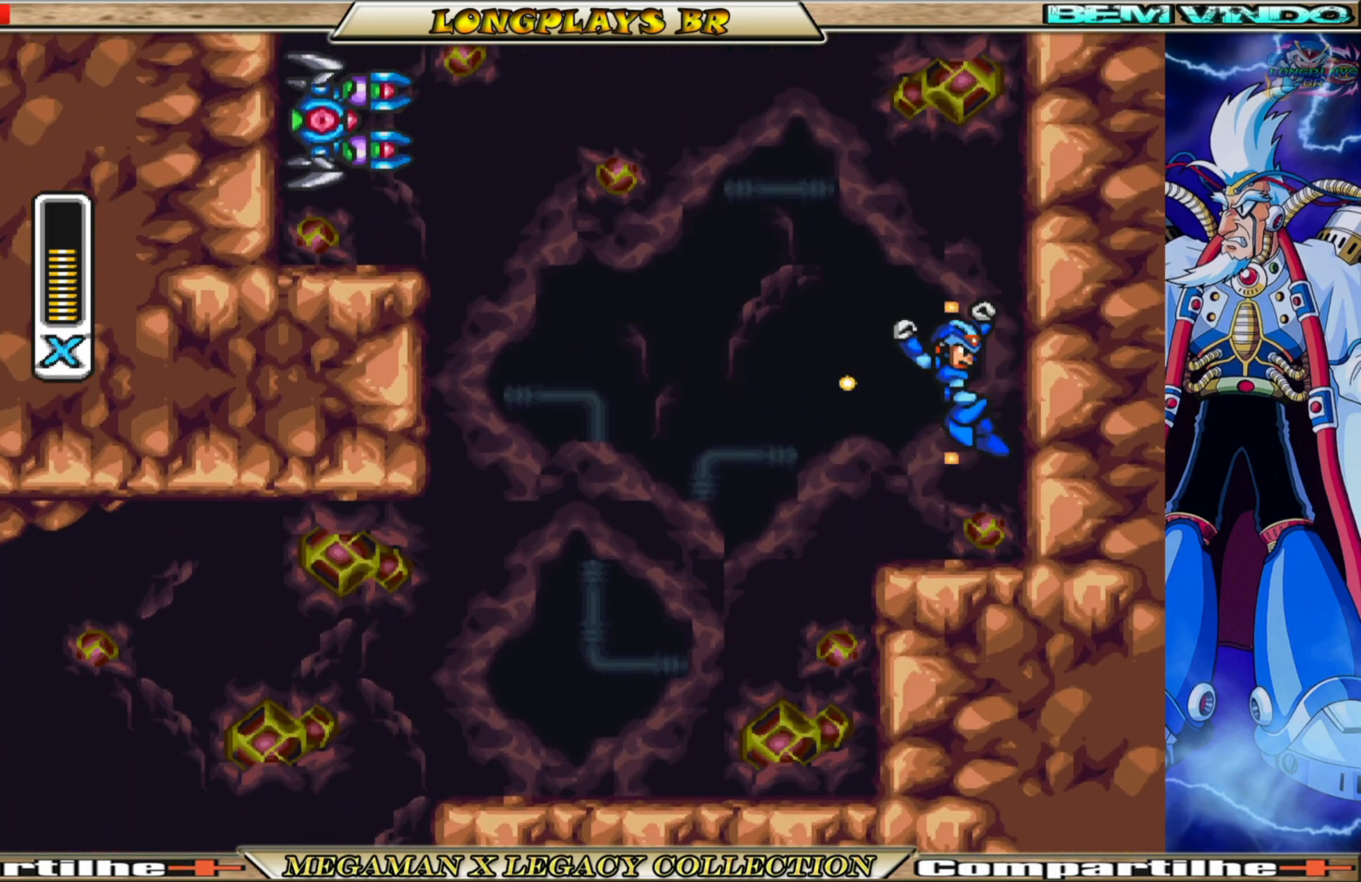
{"buttons": ["A", "B", "X", "DPAD_LEFT"], "left_stick": "center", "right_stick": "center", "events": [[50, "A", "up"], [67, "B", "up"], [233, "A", "down"], [233, "B", "down"], [433, "DPAD_RIGHT", "up"], [467, "DPAD_LEFT", "down"]]}
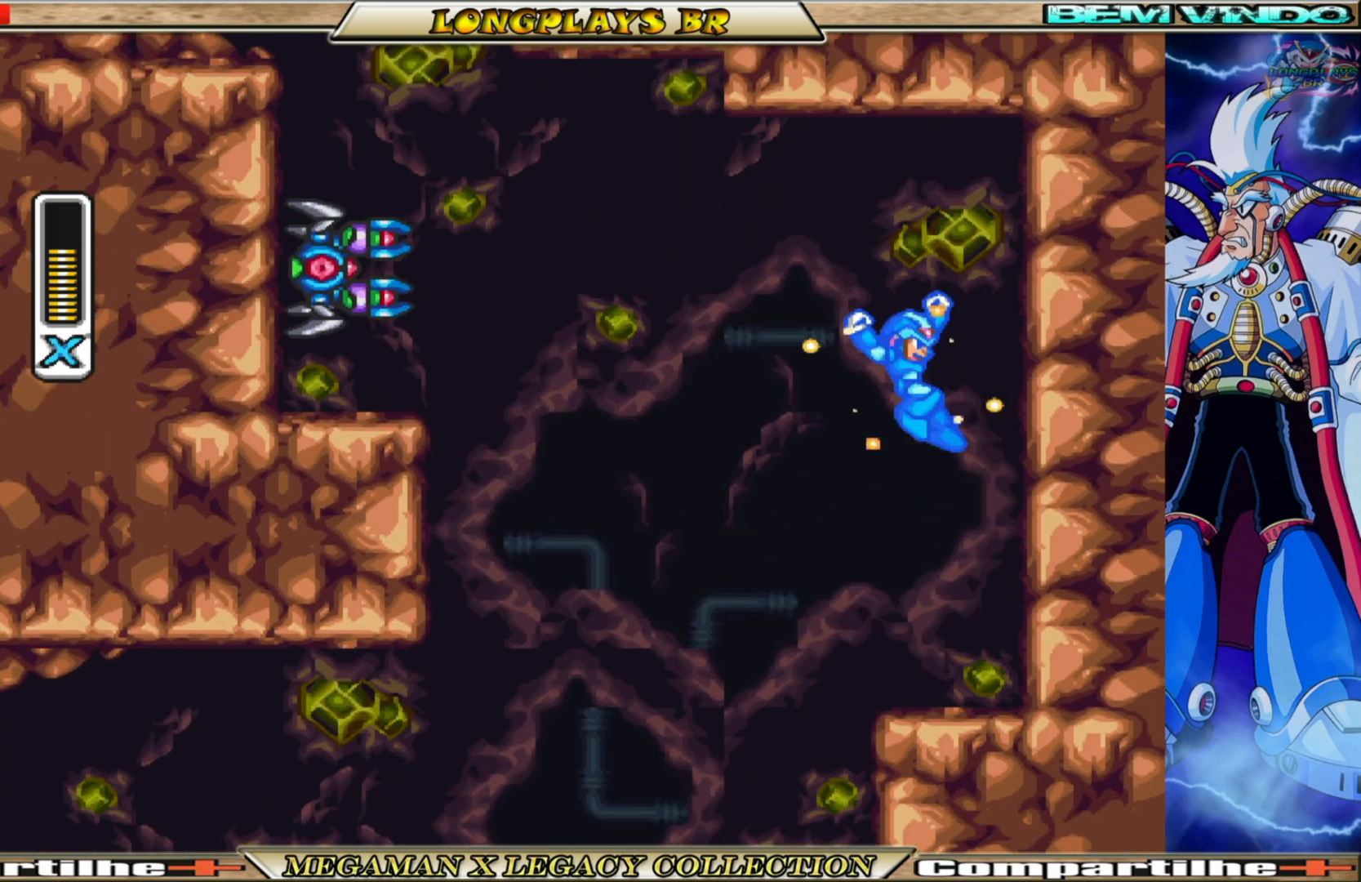
{"buttons": ["X", "DPAD_RIGHT"], "left_stick": "center", "right_stick": "center", "events": [[133, "A", "up"], [133, "B", "up"], [150, "DPAD_LEFT", "up"], [150, "X", "up"], [250, "X", "down"], [300, "DPAD_RIGHT", "down"]]}
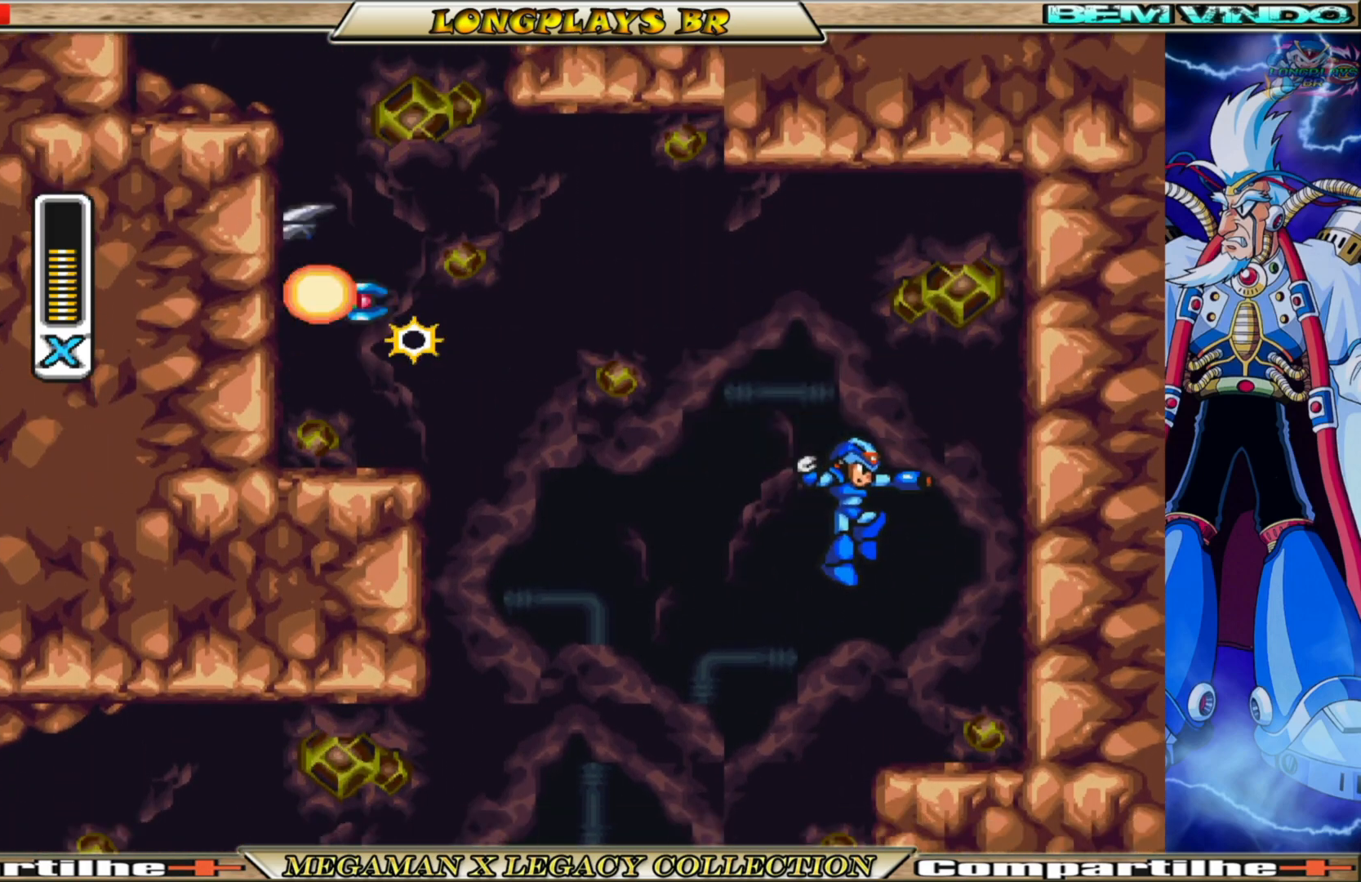
{"buttons": ["A", "B", "X", "DPAD_RIGHT"], "left_stick": "center", "right_stick": "center", "events": [[233, "B", "down"], [250, "A", "down"]]}
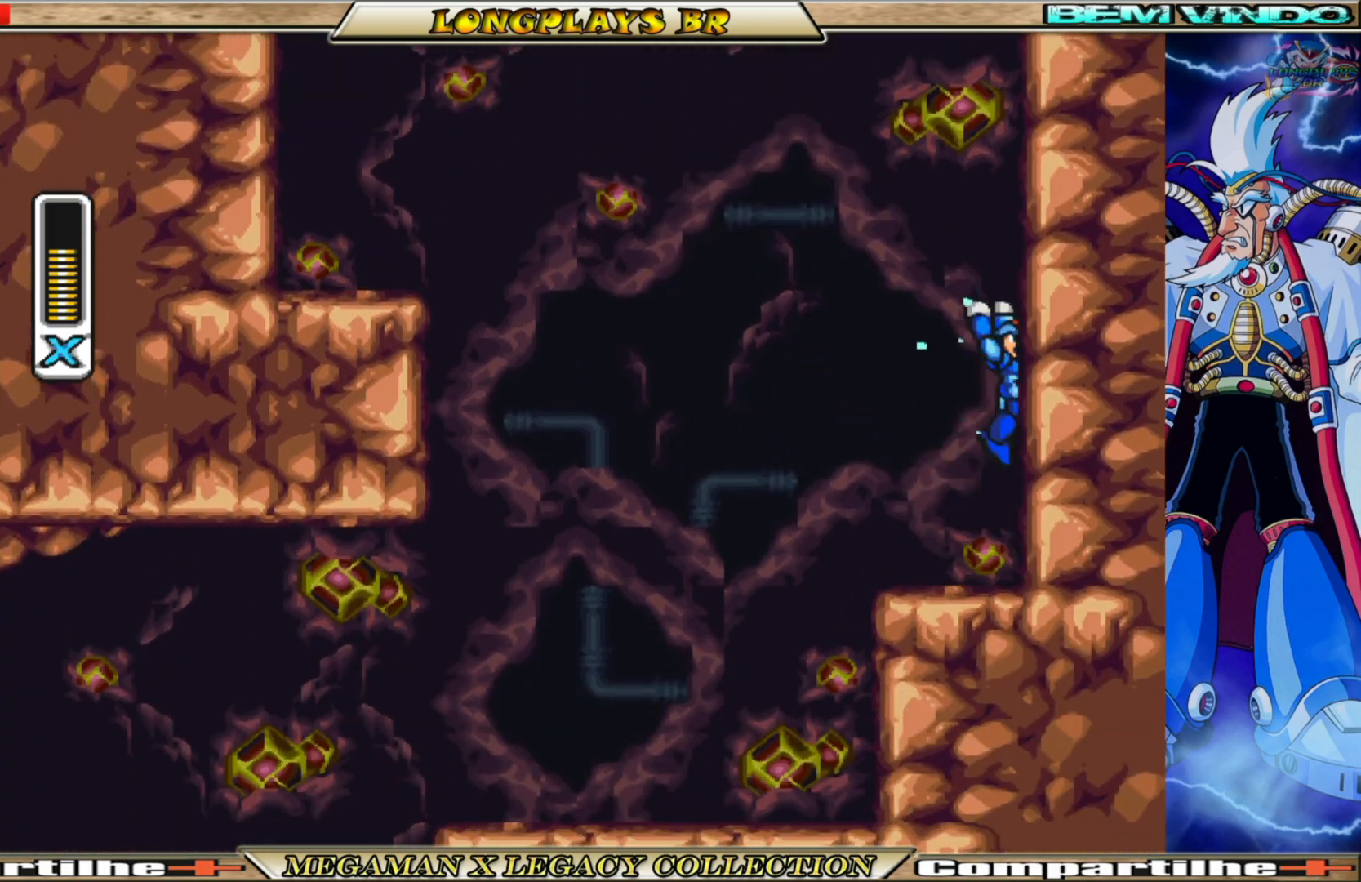
{"buttons": ["A", "B", "X", "DPAD_LEFT"], "left_stick": "center", "right_stick": "center", "events": [[67, "A", "up"], [67, "B", "up"], [217, "A", "down"], [217, "B", "down"], [217, "DPAD_RIGHT", "up"], [267, "DPAD_LEFT", "down"]]}
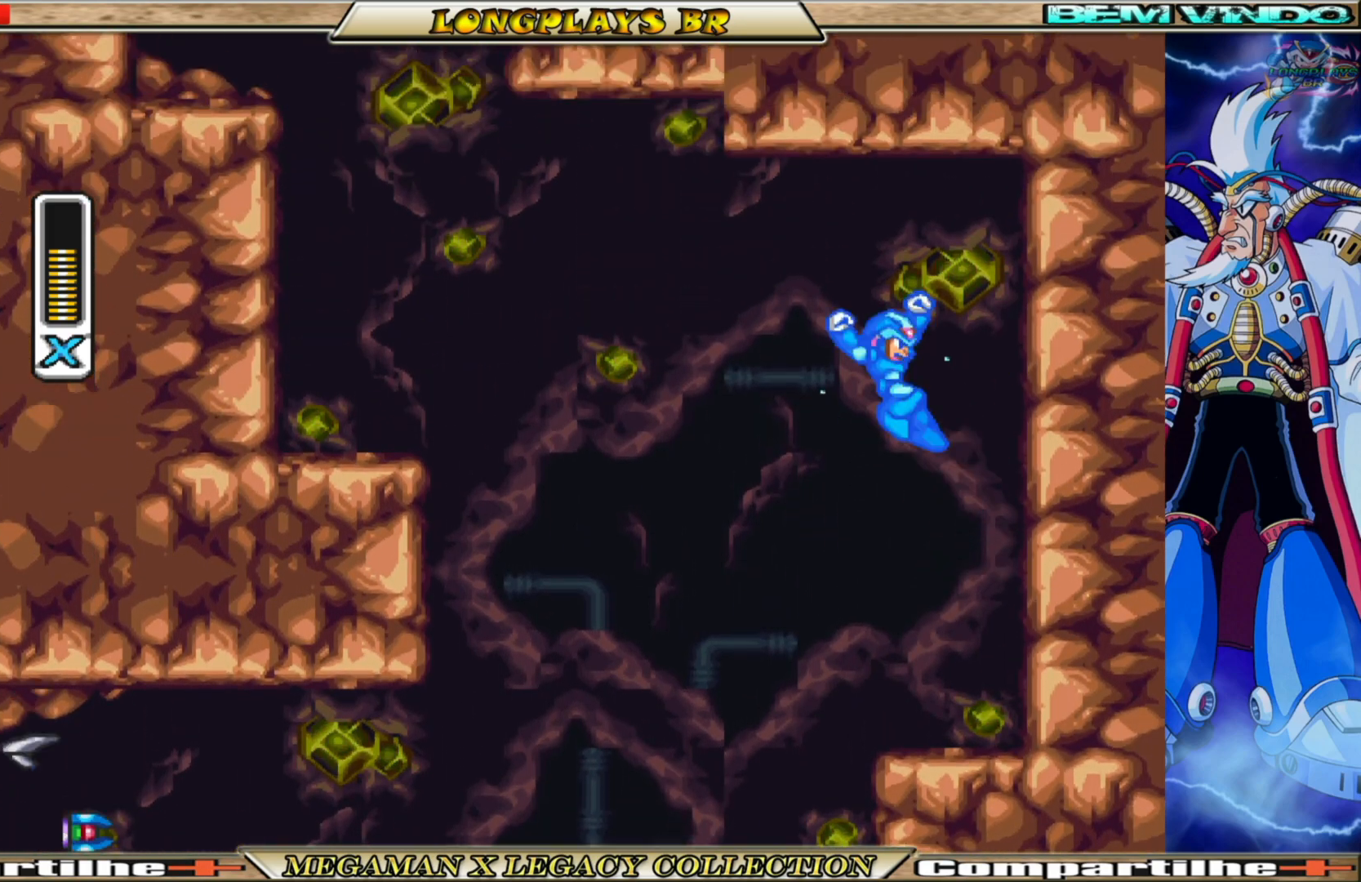
{"buttons": ["X", "DPAD_LEFT"], "left_stick": "center", "right_stick": "center", "events": [[383, "B", "up"], [400, "A", "up"]]}
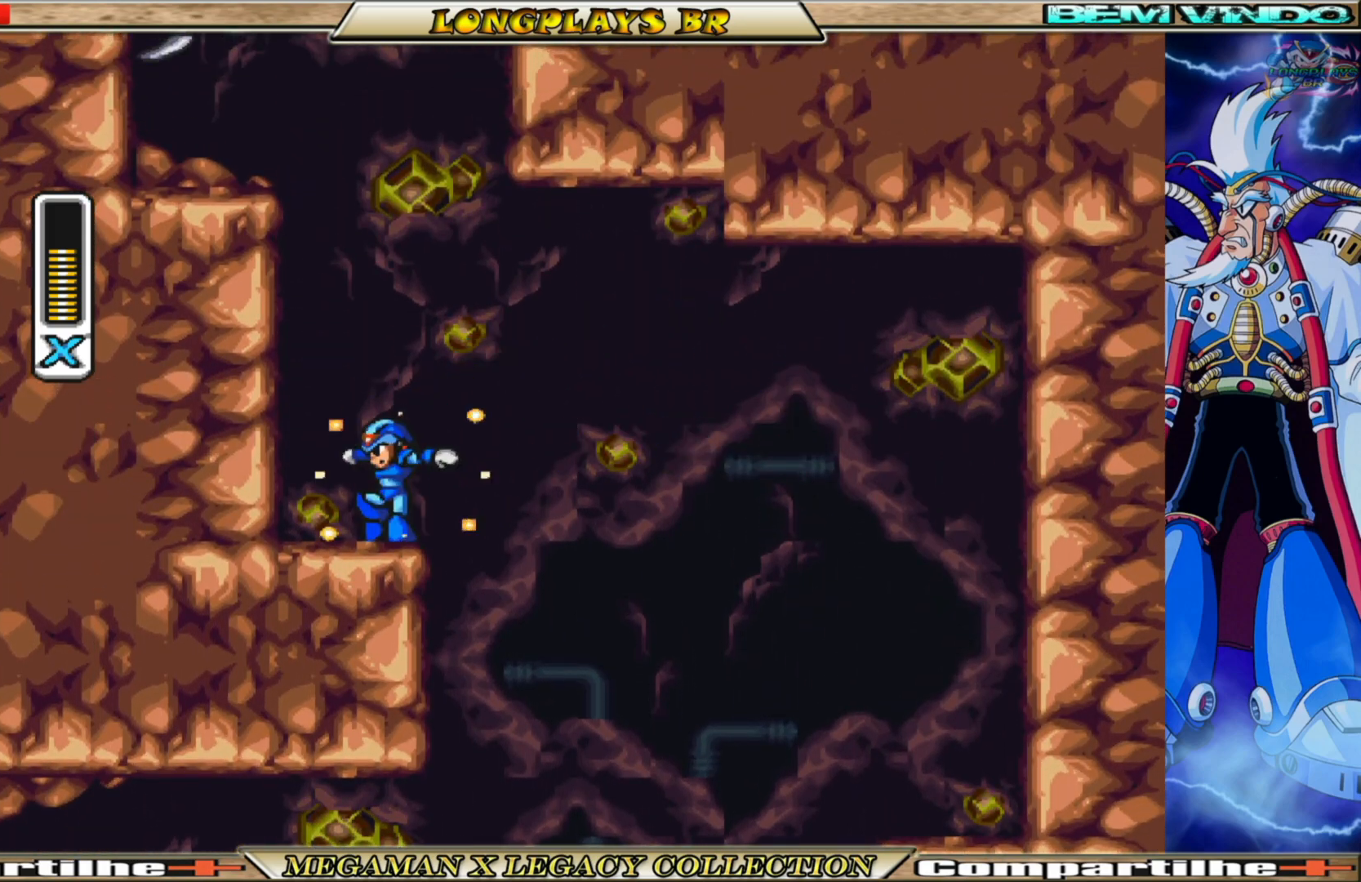
{"buttons": ["X", "DPAD_LEFT"], "left_stick": "center", "right_stick": "center", "events": [[67, "A", "down"], [83, "B", "down"], [367, "B", "up"], [400, "A", "up"]]}
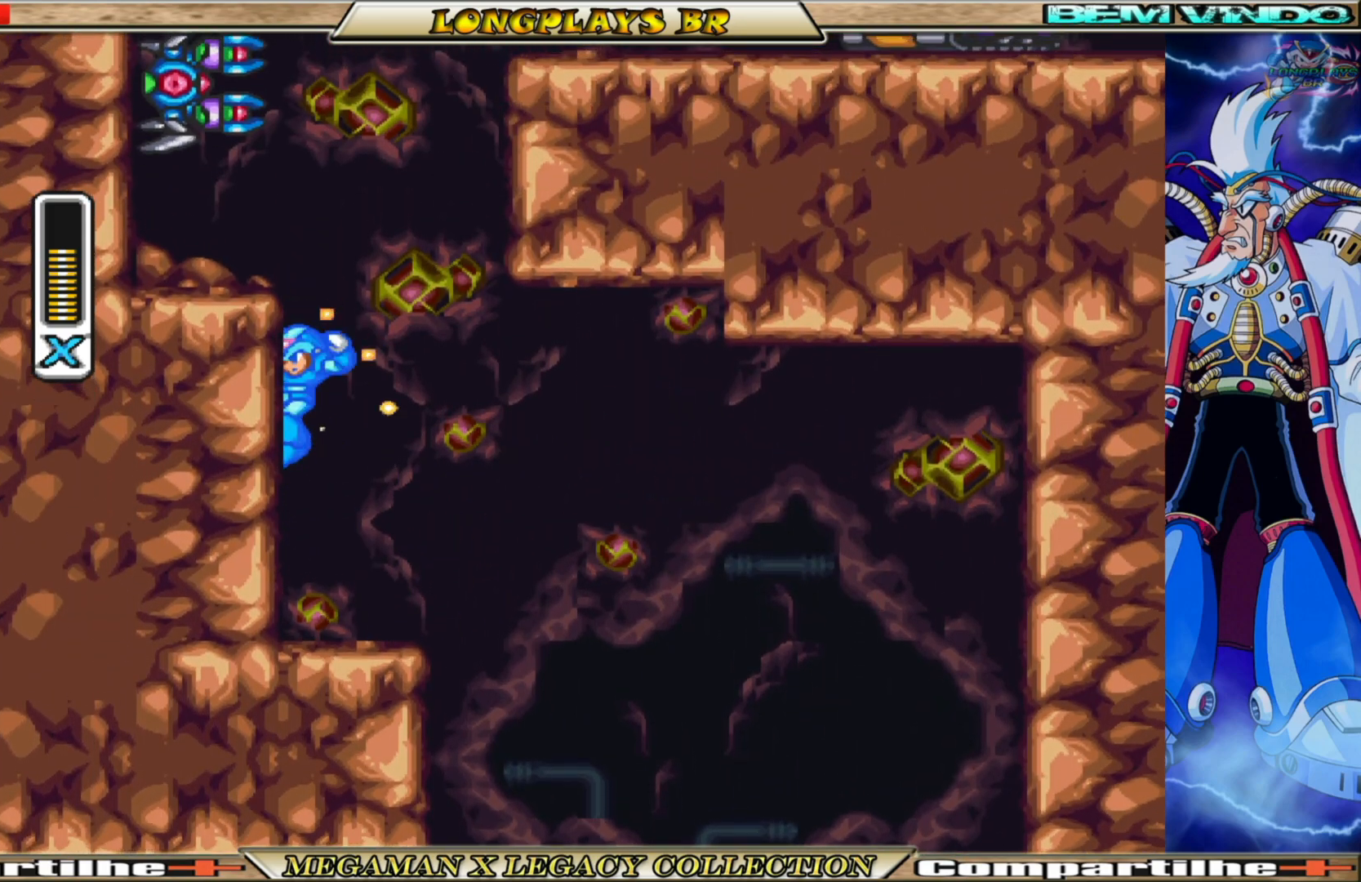
{"buttons": ["X", "DPAD_RIGHT"], "left_stick": "center", "right_stick": "center", "events": [[17, "A", "down"], [150, "DPAD_LEFT", "up"], [200, "DPAD_RIGHT", "down"], [467, "A", "up"]]}
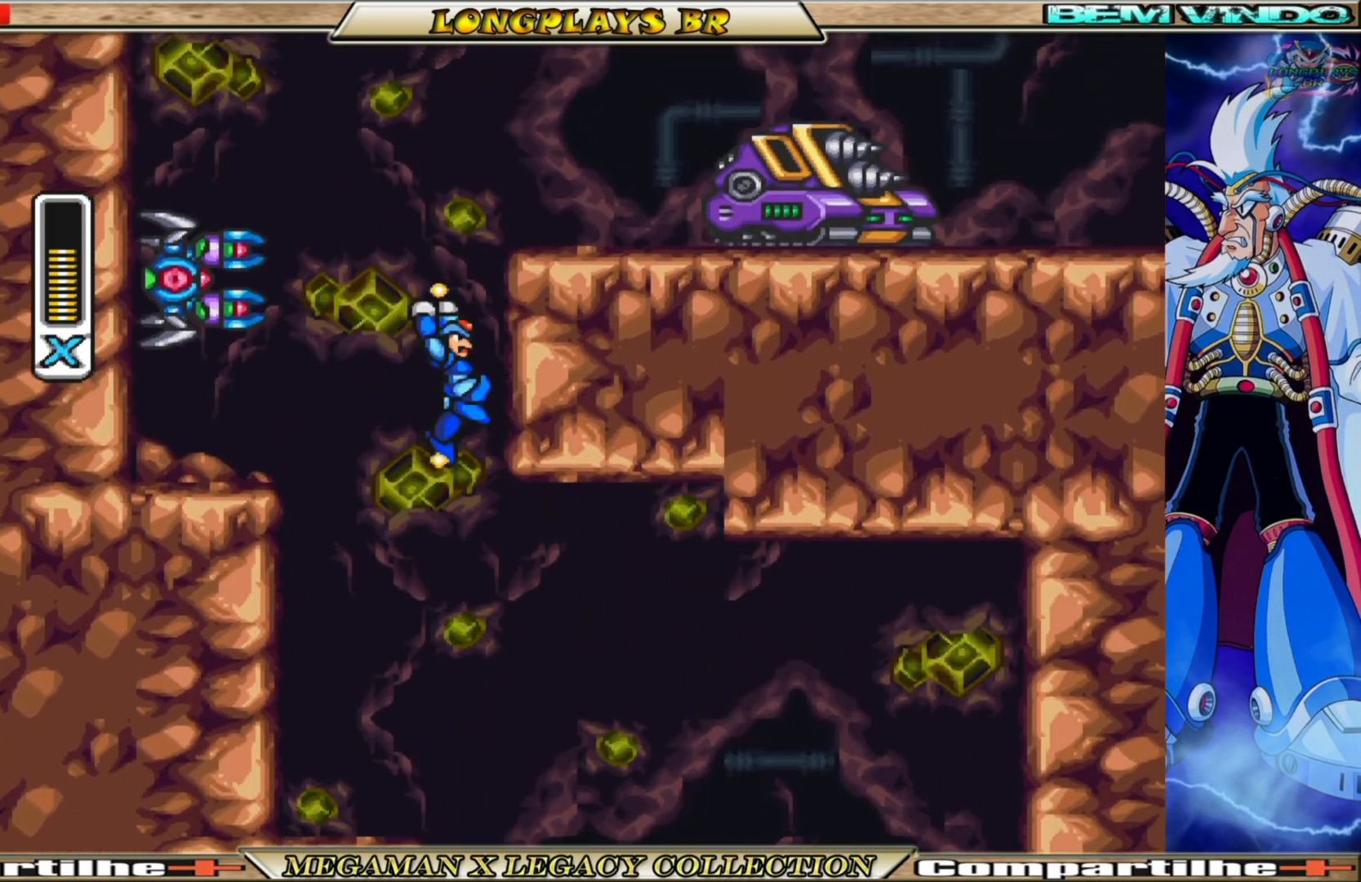
{"buttons": ["A", "B", "X", "DPAD_RIGHT"], "left_stick": "center", "right_stick": "center", "events": [[117, "B", "down"], [133, "A", "down"]]}
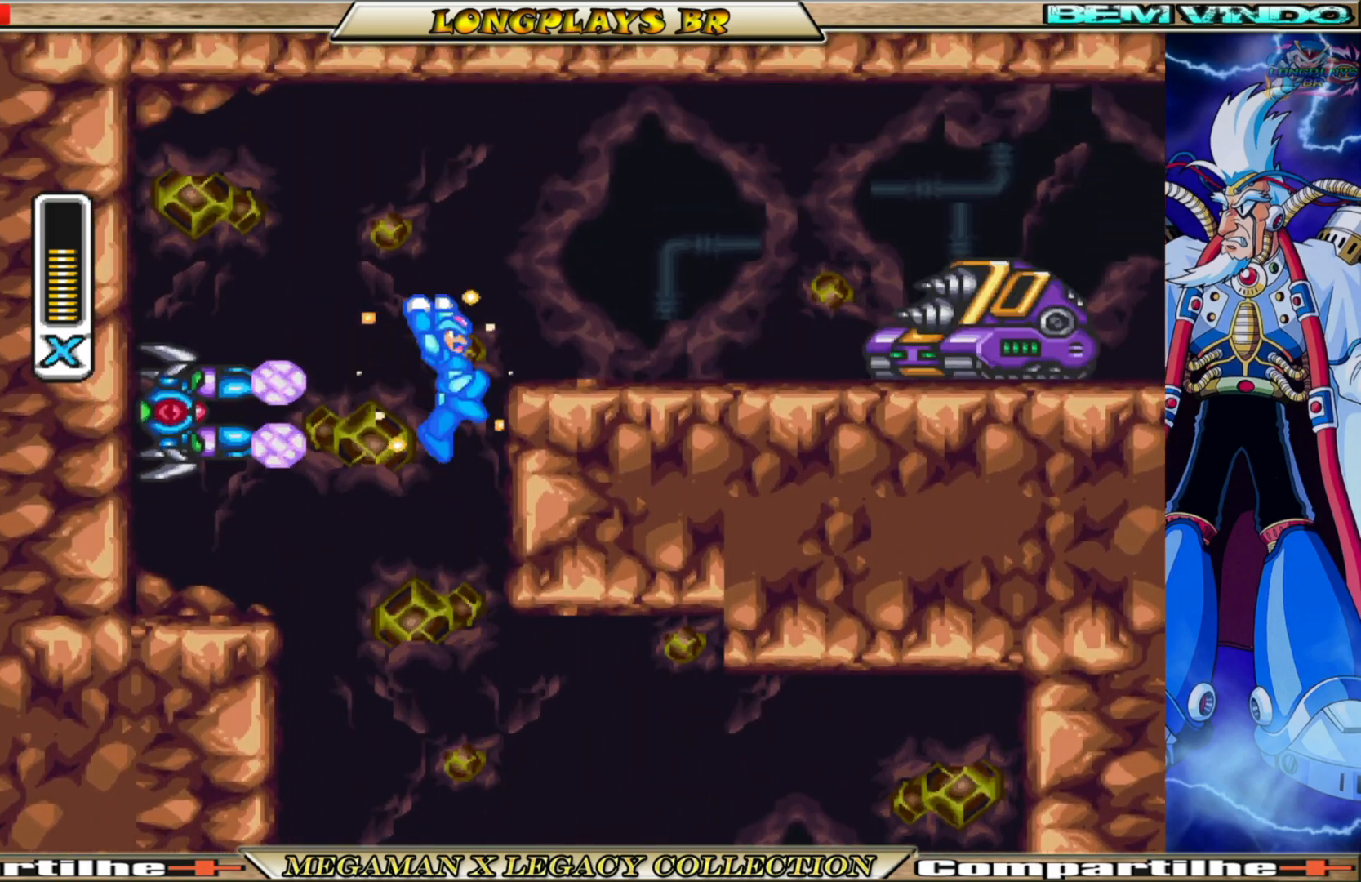
{"buttons": ["A", "X", "DPAD_LEFT"], "left_stick": "center", "right_stick": "center", "events": [[100, "A", "up"], [100, "B", "up"], [333, "DPAD_RIGHT", "up"], [483, "DPAD_LEFT", "down"], [500, "A", "down"]]}
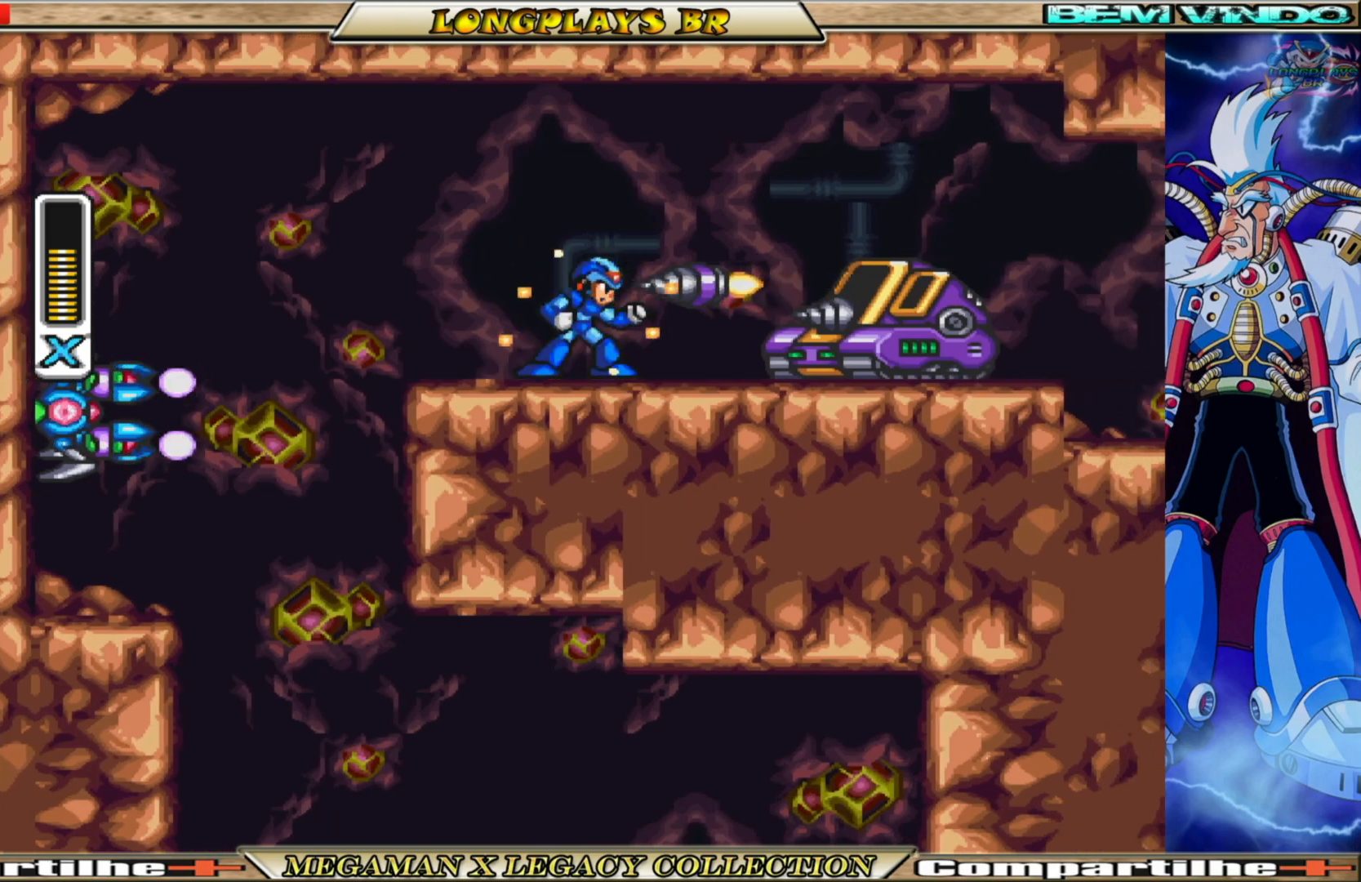
{"buttons": ["A", "B", "X", "DPAD_RIGHT"], "left_stick": "center", "right_stick": "center", "events": [[67, "A", "up"], [83, "A", "down"], [117, "B", "down"], [300, "DPAD_LEFT", "up"], [333, "DPAD_RIGHT", "down"]]}
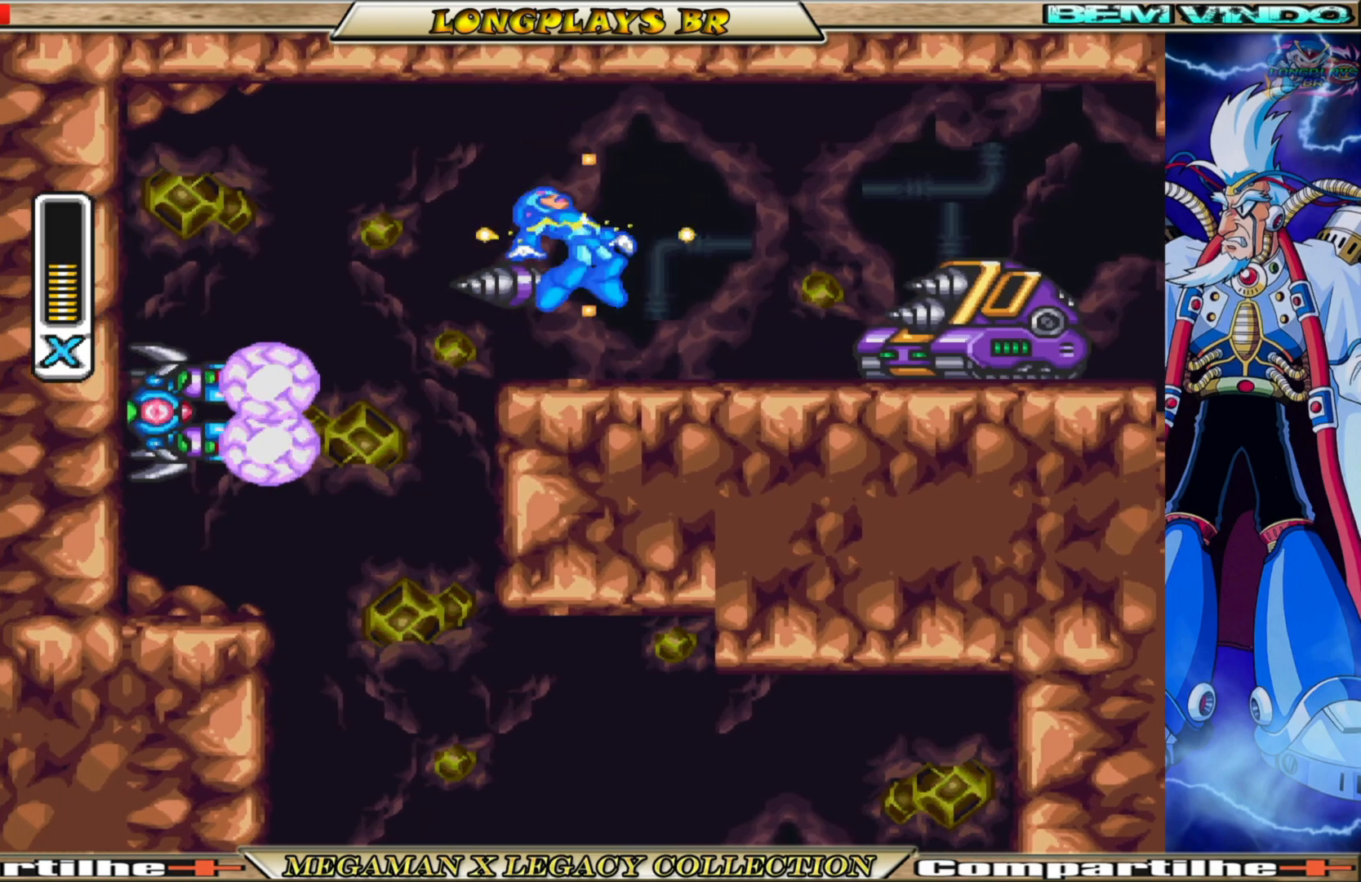
{"buttons": ["B", "X", "DPAD_RIGHT"], "left_stick": "center", "right_stick": "center", "events": [[33, "A", "up"], [33, "B", "up"], [367, "B", "down"]]}
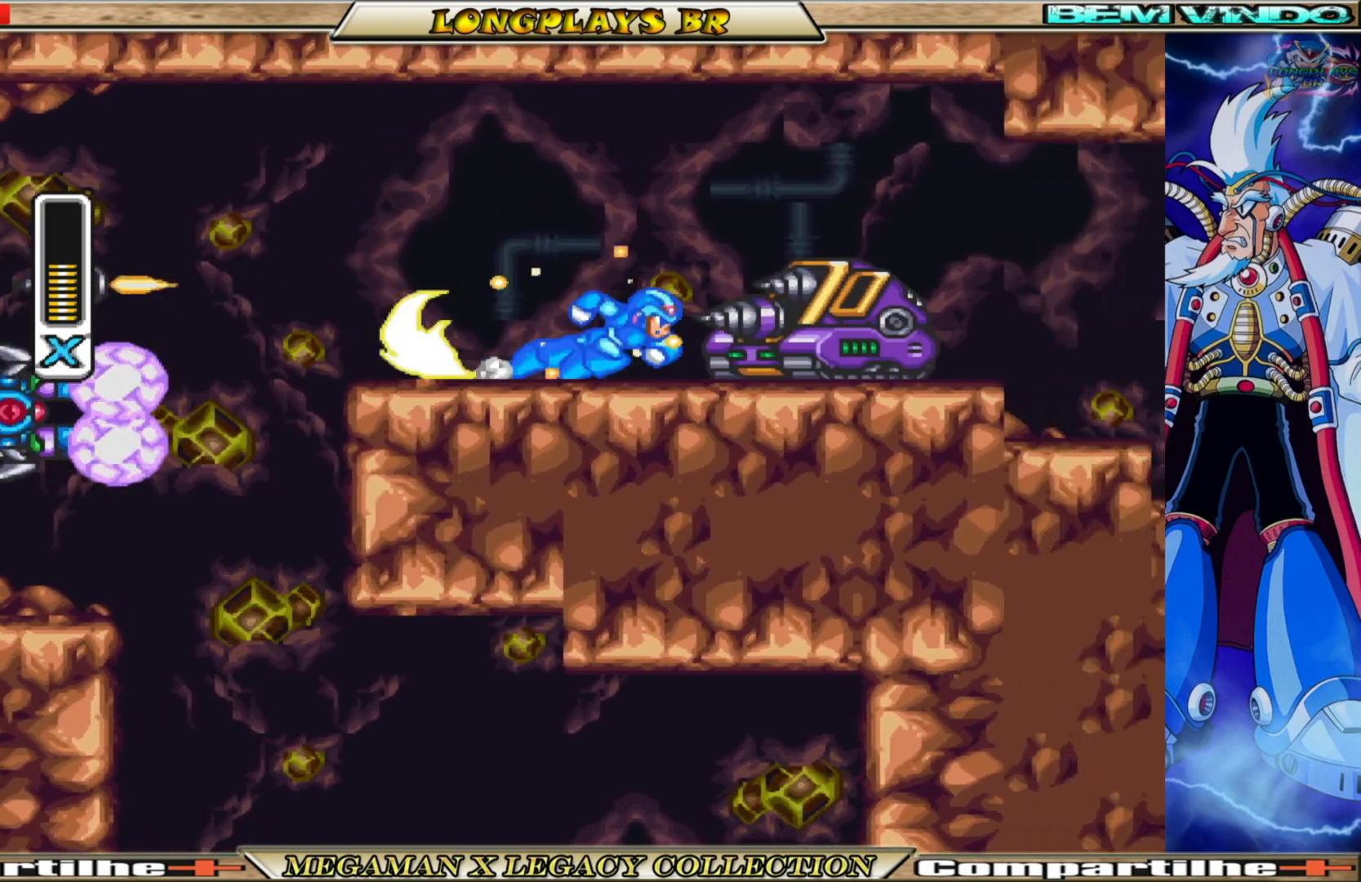
{"buttons": ["X", "DPAD_RIGHT"], "left_stick": "center", "right_stick": "center", "events": [[50, "A", "down"], [383, "A", "up"], [383, "B", "up"]]}
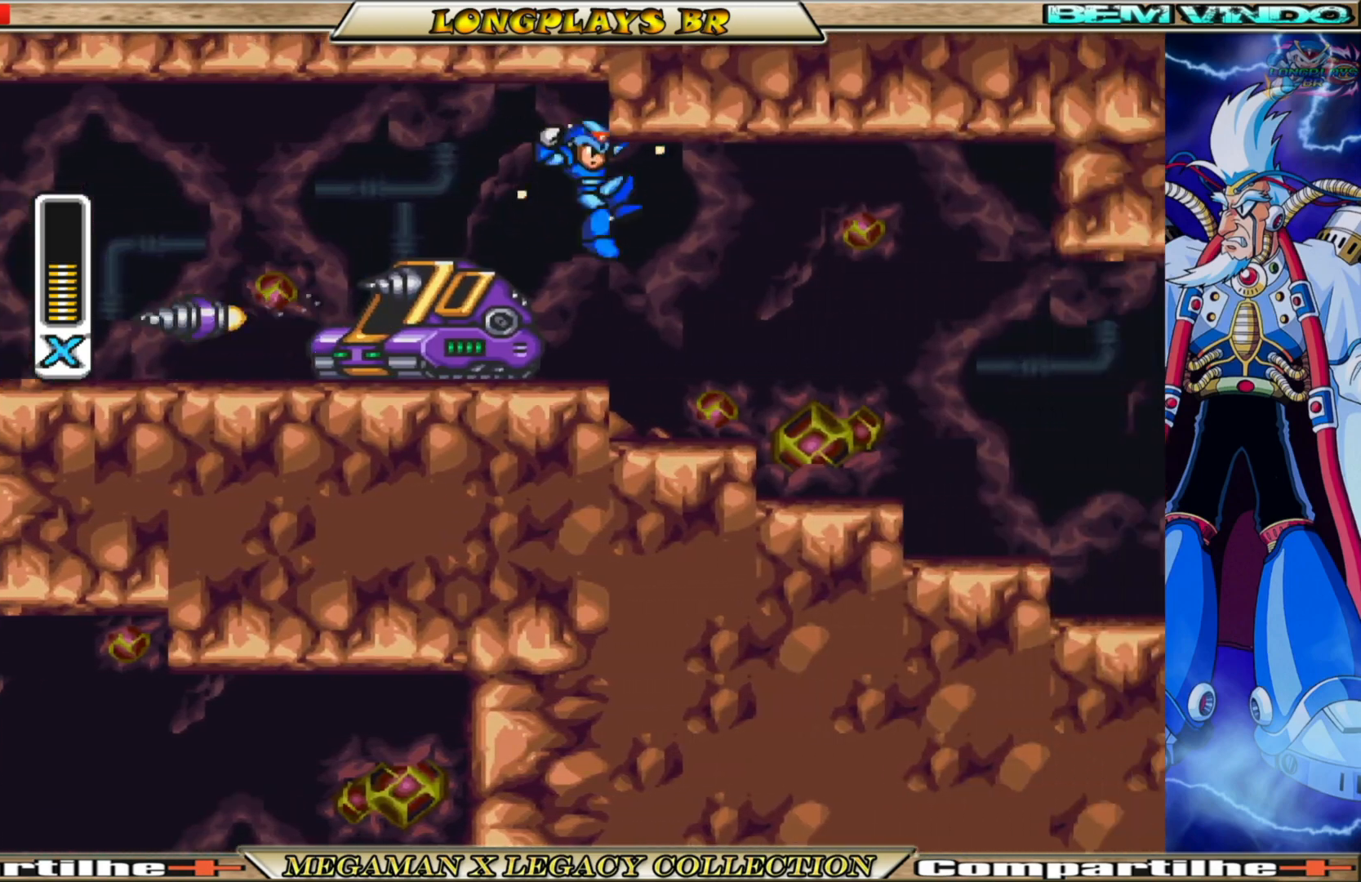
{"buttons": [], "left_stick": "center", "right_stick": "center", "events": [[17, "DPAD_RIGHT", "up"], [50, "DPAD_LEFT", "down"], [150, "X", "up"], [167, "DPAD_LEFT", "up"], [233, "X", "down"], [317, "X", "up"], [383, "X", "down"], [500, "X", "up"]]}
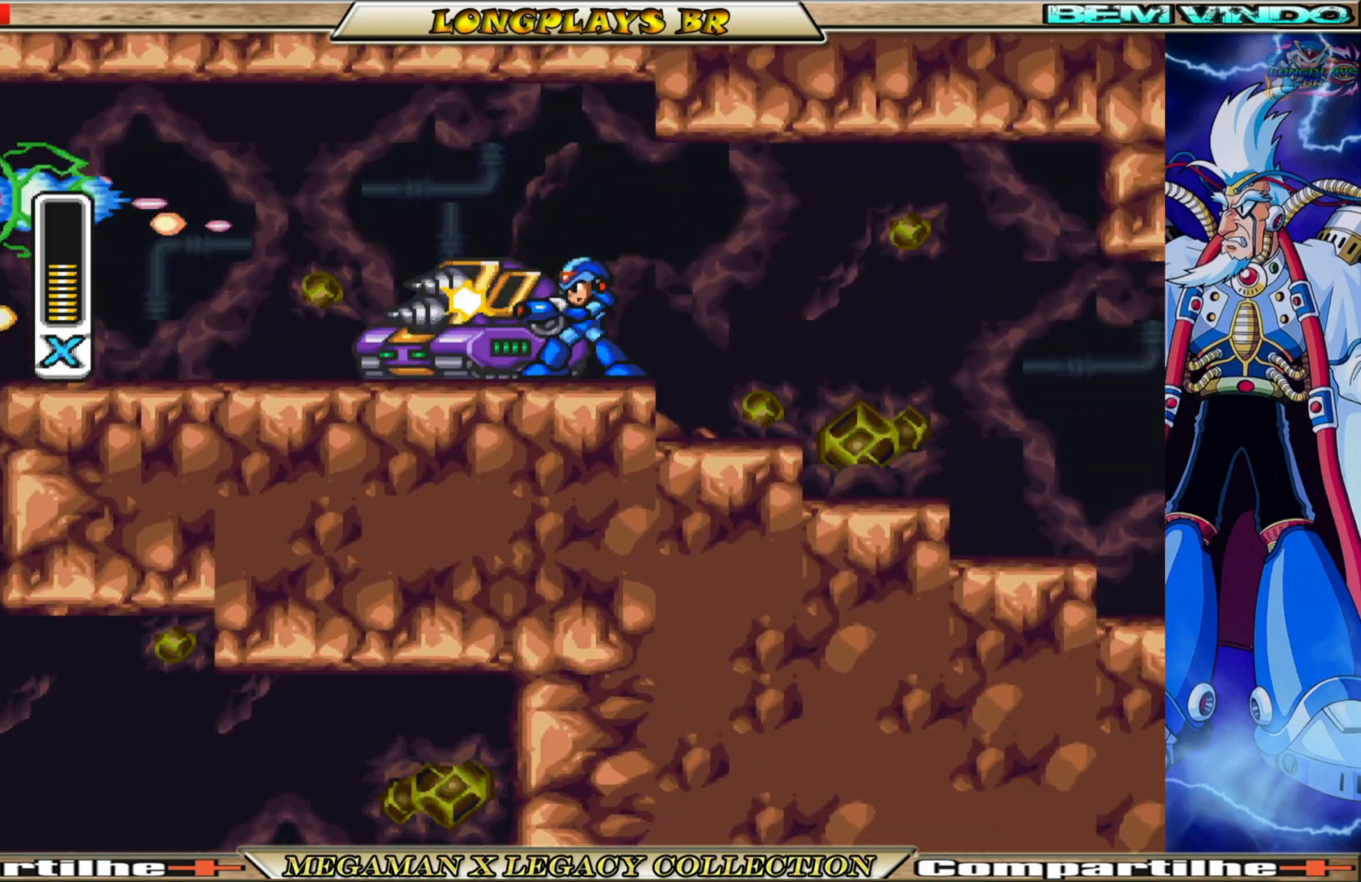
{"buttons": ["X"], "left_stick": "center", "right_stick": "center", "events": [[17, "X", "down"], [100, "X", "up"], [200, "X", "down"], [283, "X", "up"], [350, "X", "down"], [417, "X", "up"], [500, "X", "down"]]}
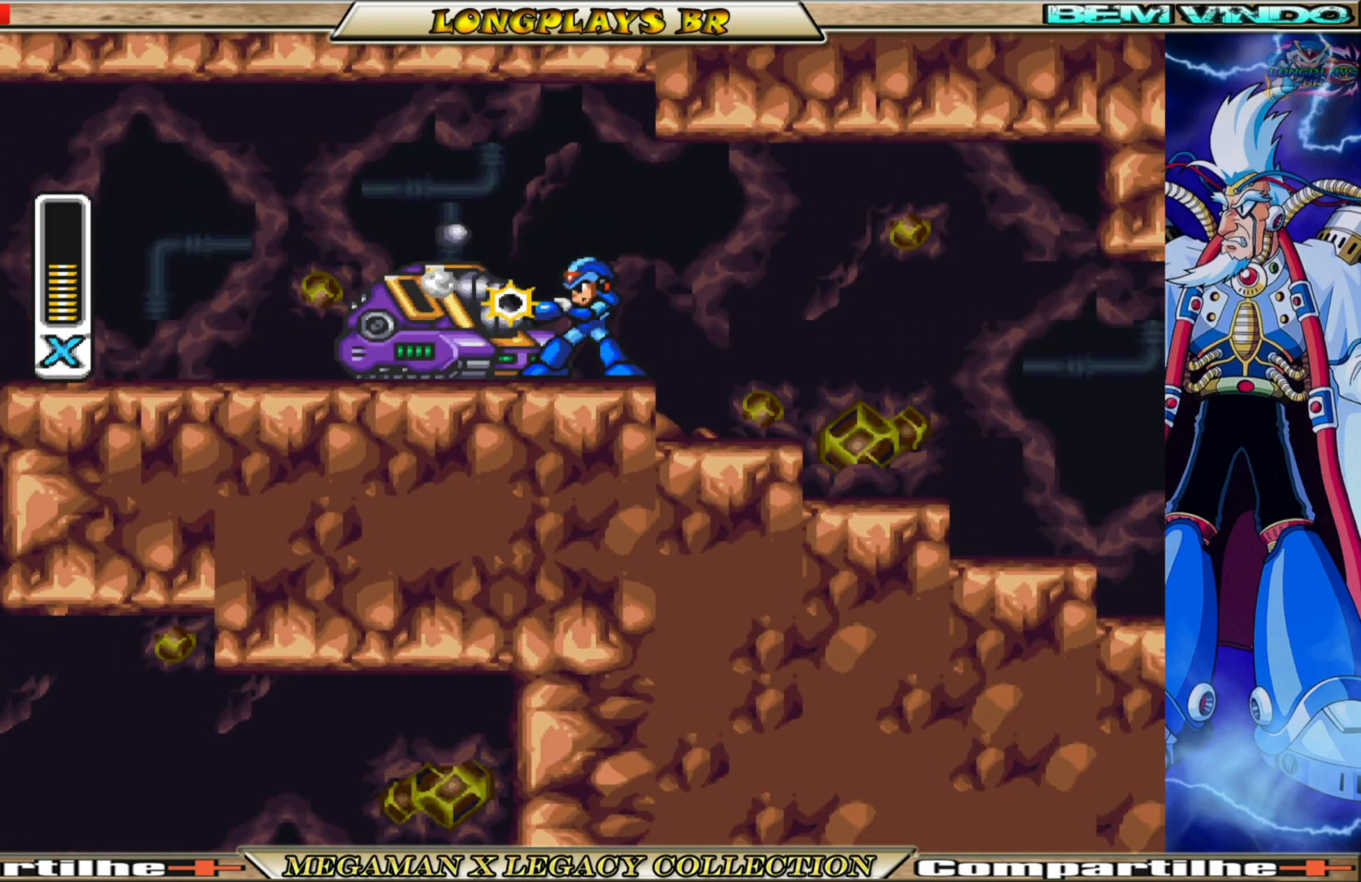
{"buttons": ["X"], "left_stick": "center", "right_stick": "center", "events": [[83, "X", "up"], [167, "X", "down"], [217, "X", "up"], [317, "X", "down"], [417, "X", "up"], [483, "X", "down"]]}